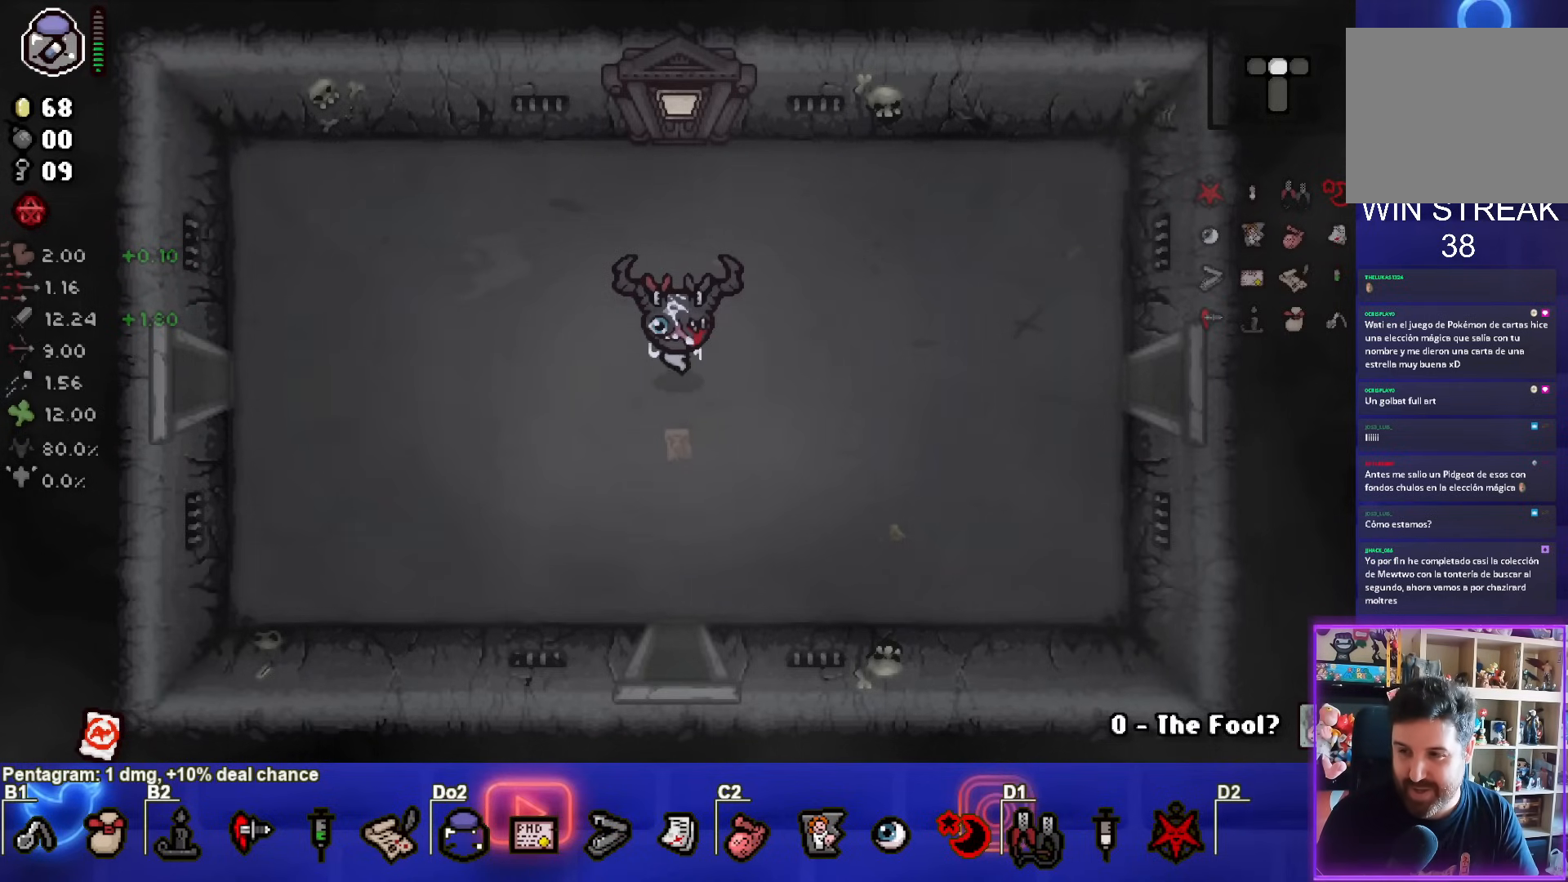
Gameplay with a controller (PlayStation layout); each line is a JSON object with the inputs held at the frame after it. "events" lists button and stick changes between this image and that frame as [ms after this image, input, new state], when the widget could be followed in between. Not read: L3 R3.
{"buttons": ["CIRCLE"], "left_stick": "center", "right_stick": "center", "events": [[300, "CIRCLE", "down"]]}
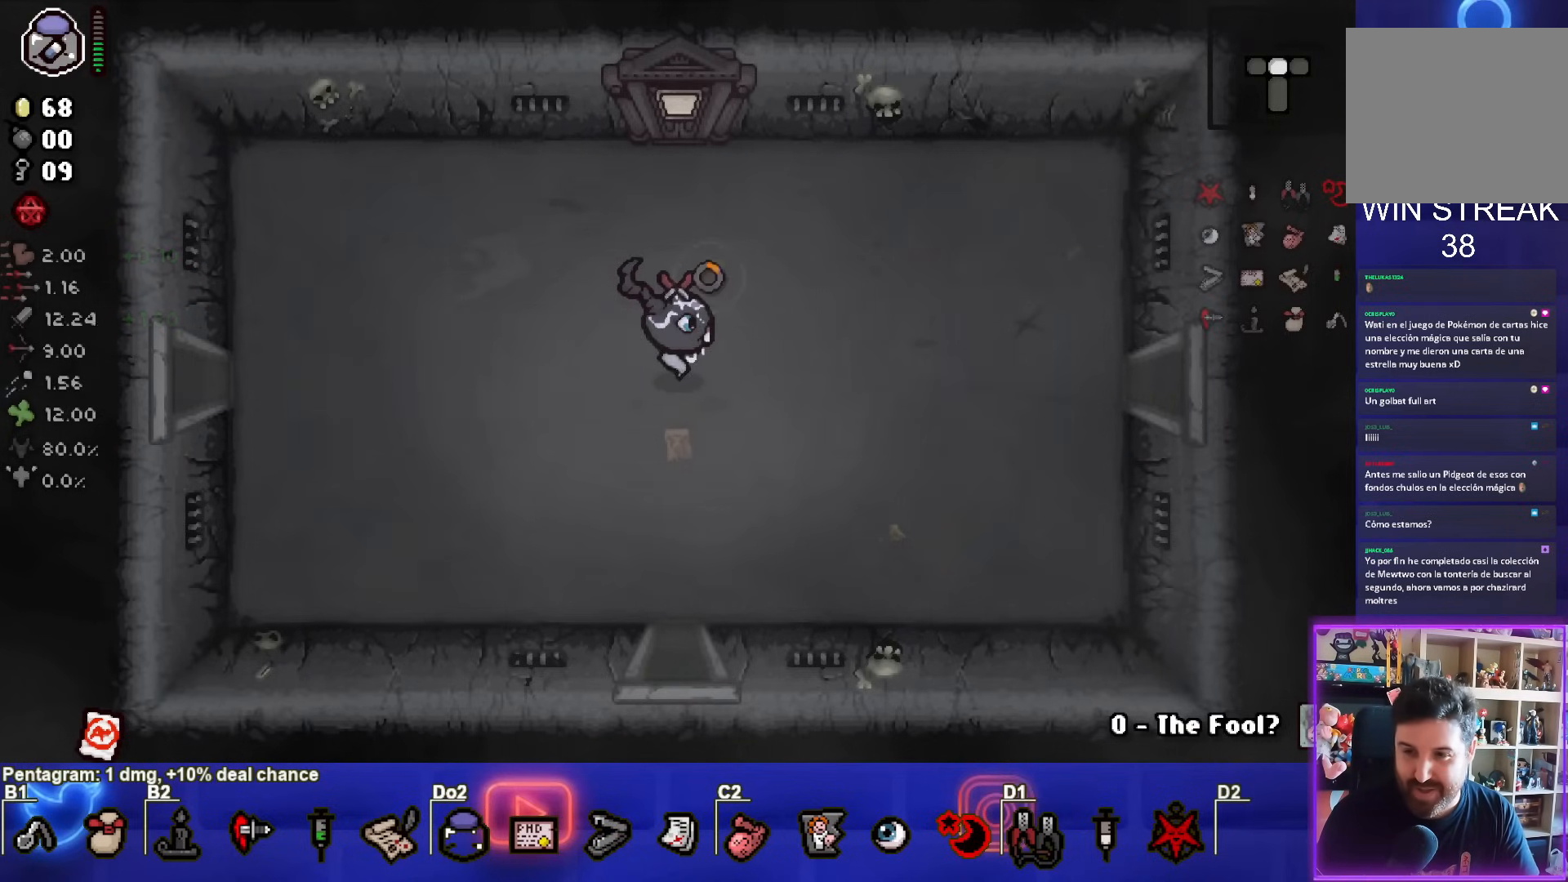
{"buttons": ["CIRCLE"], "left_stick": "center", "right_stick": "center", "events": []}
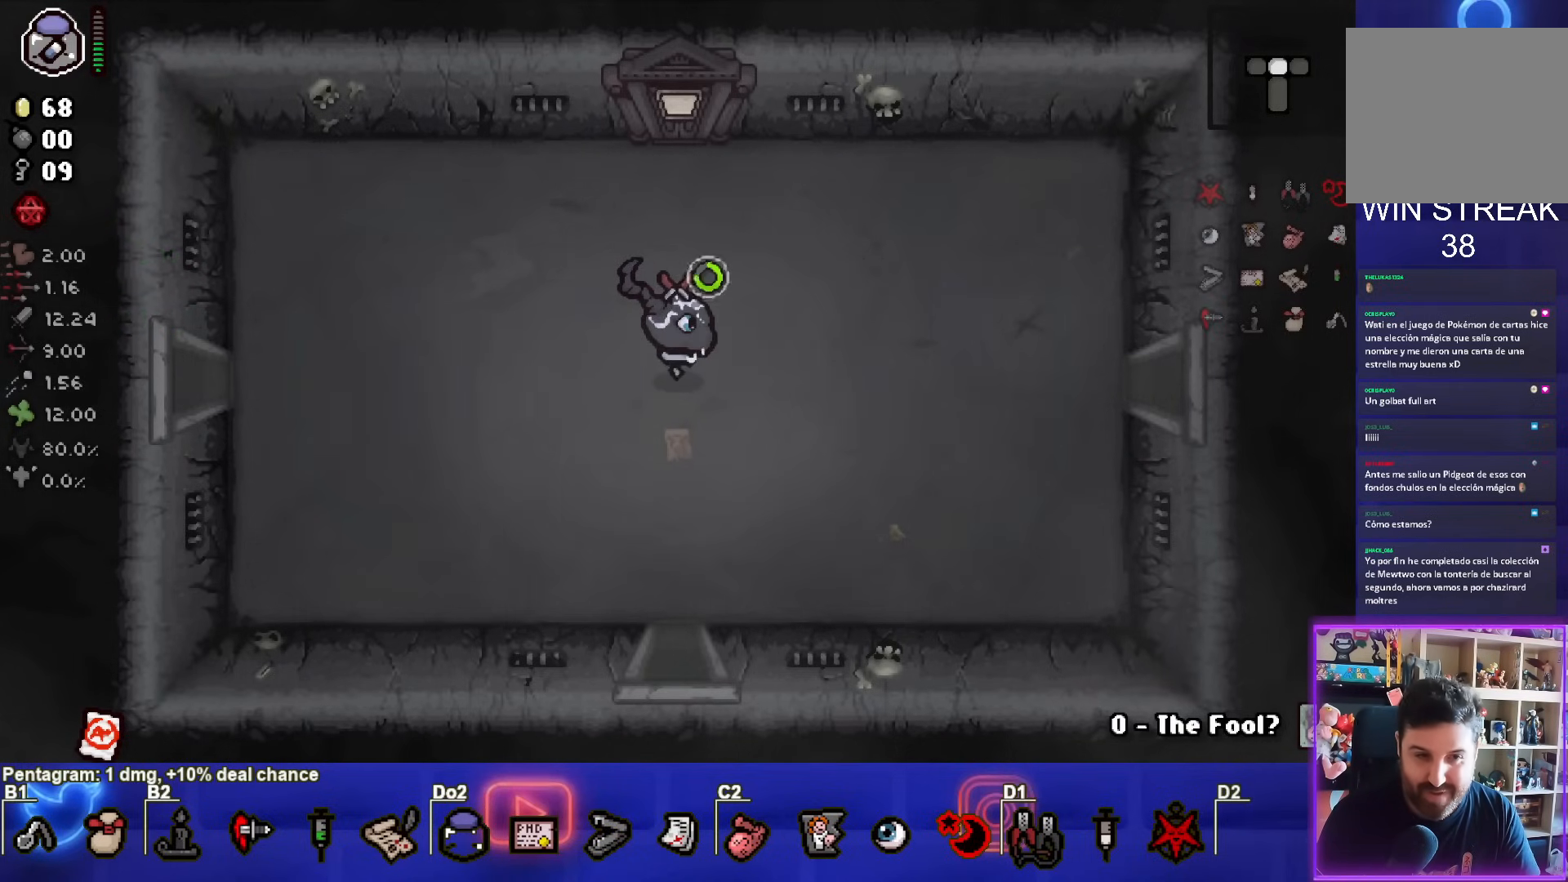
{"buttons": ["CIRCLE"], "left_stick": "right", "right_stick": "center", "events": [[350, "left_stick", "right"]]}
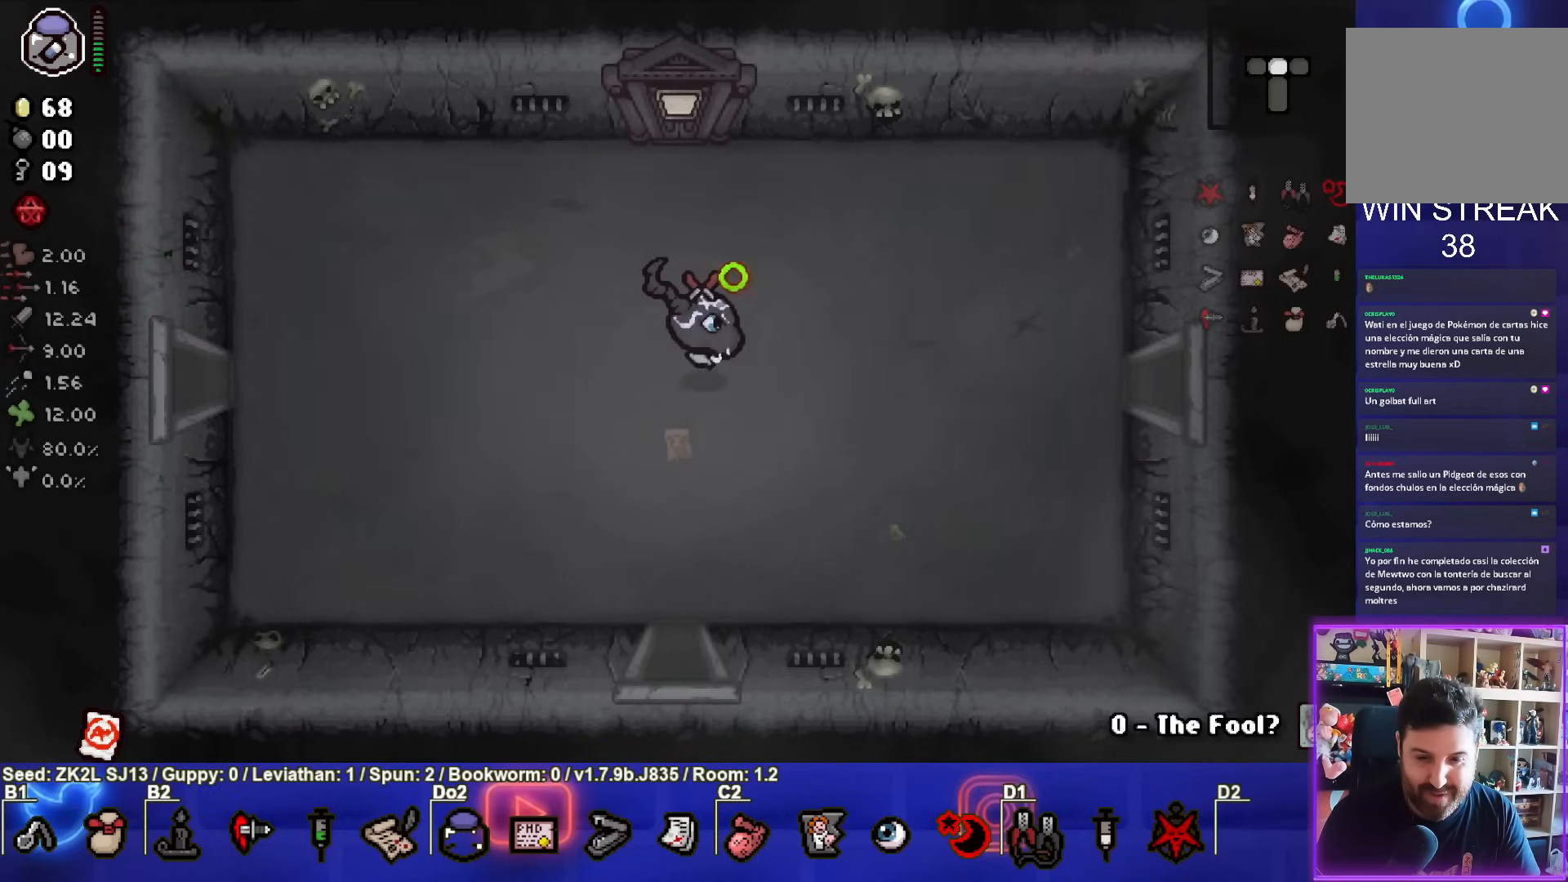
{"buttons": ["CIRCLE"], "left_stick": "center", "right_stick": "center", "events": [[333, "left_stick", "center"]]}
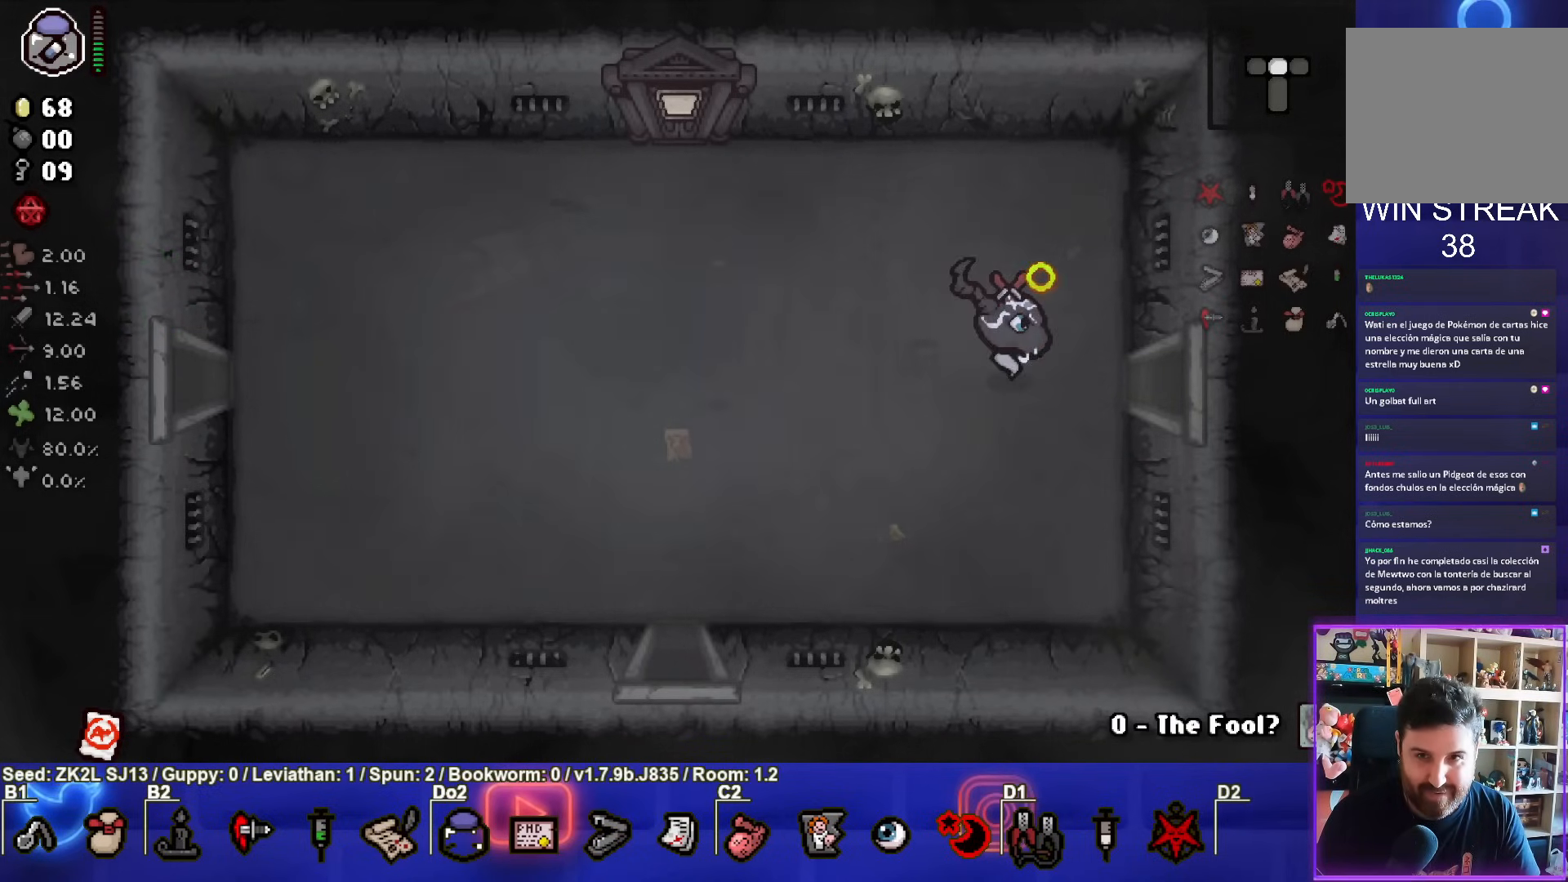
{"buttons": ["CIRCLE"], "left_stick": "center", "right_stick": "center", "events": [[183, "left_stick", "right"], [433, "left_stick", "center"]]}
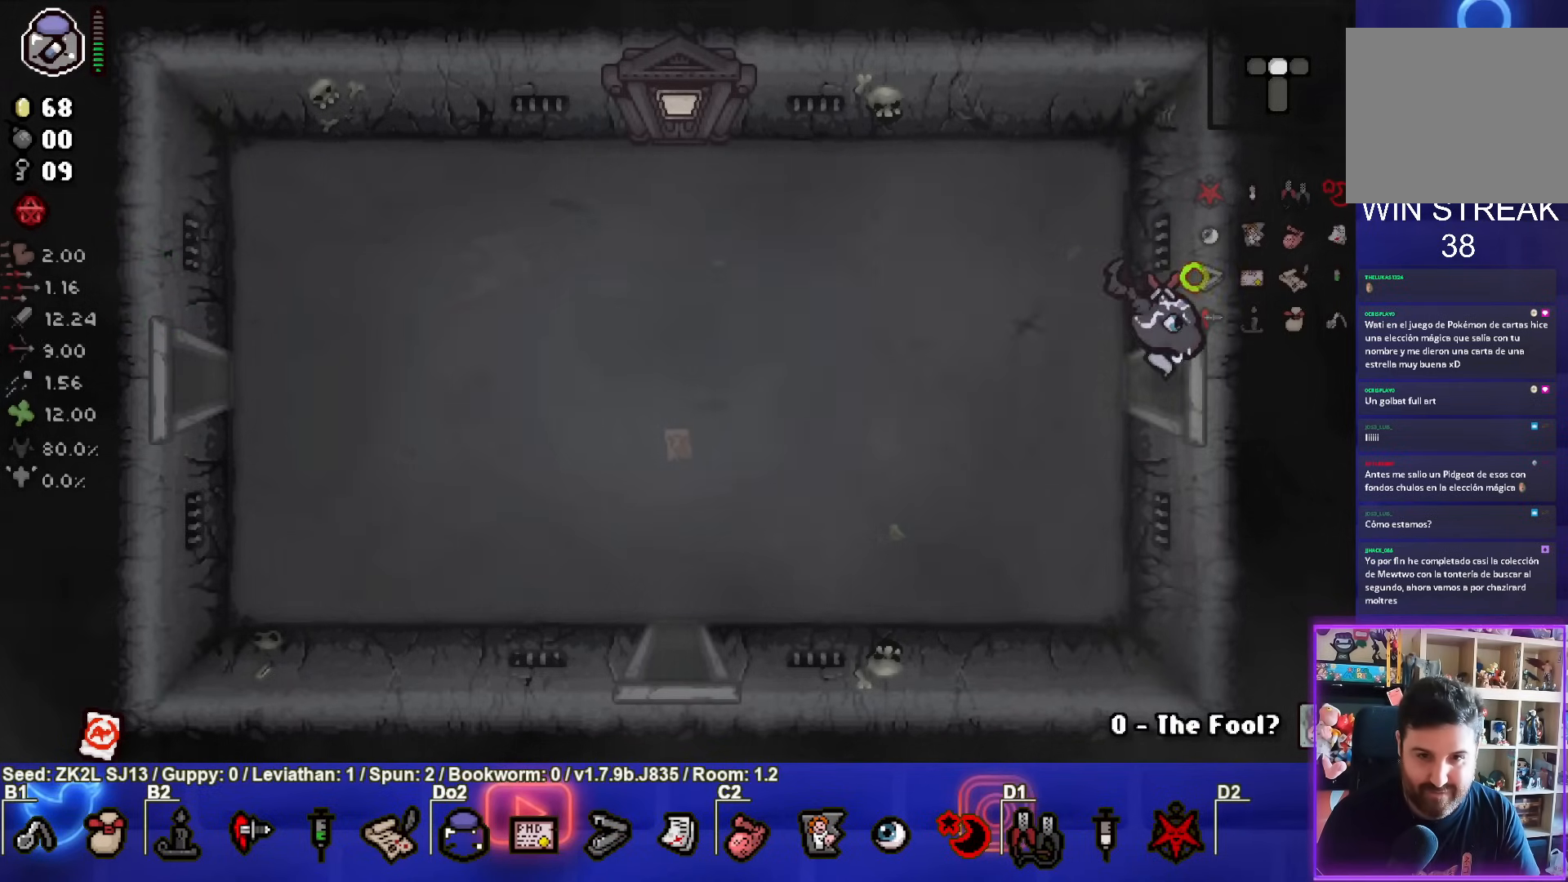
{"buttons": ["CIRCLE"], "left_stick": "center", "right_stick": "center", "events": []}
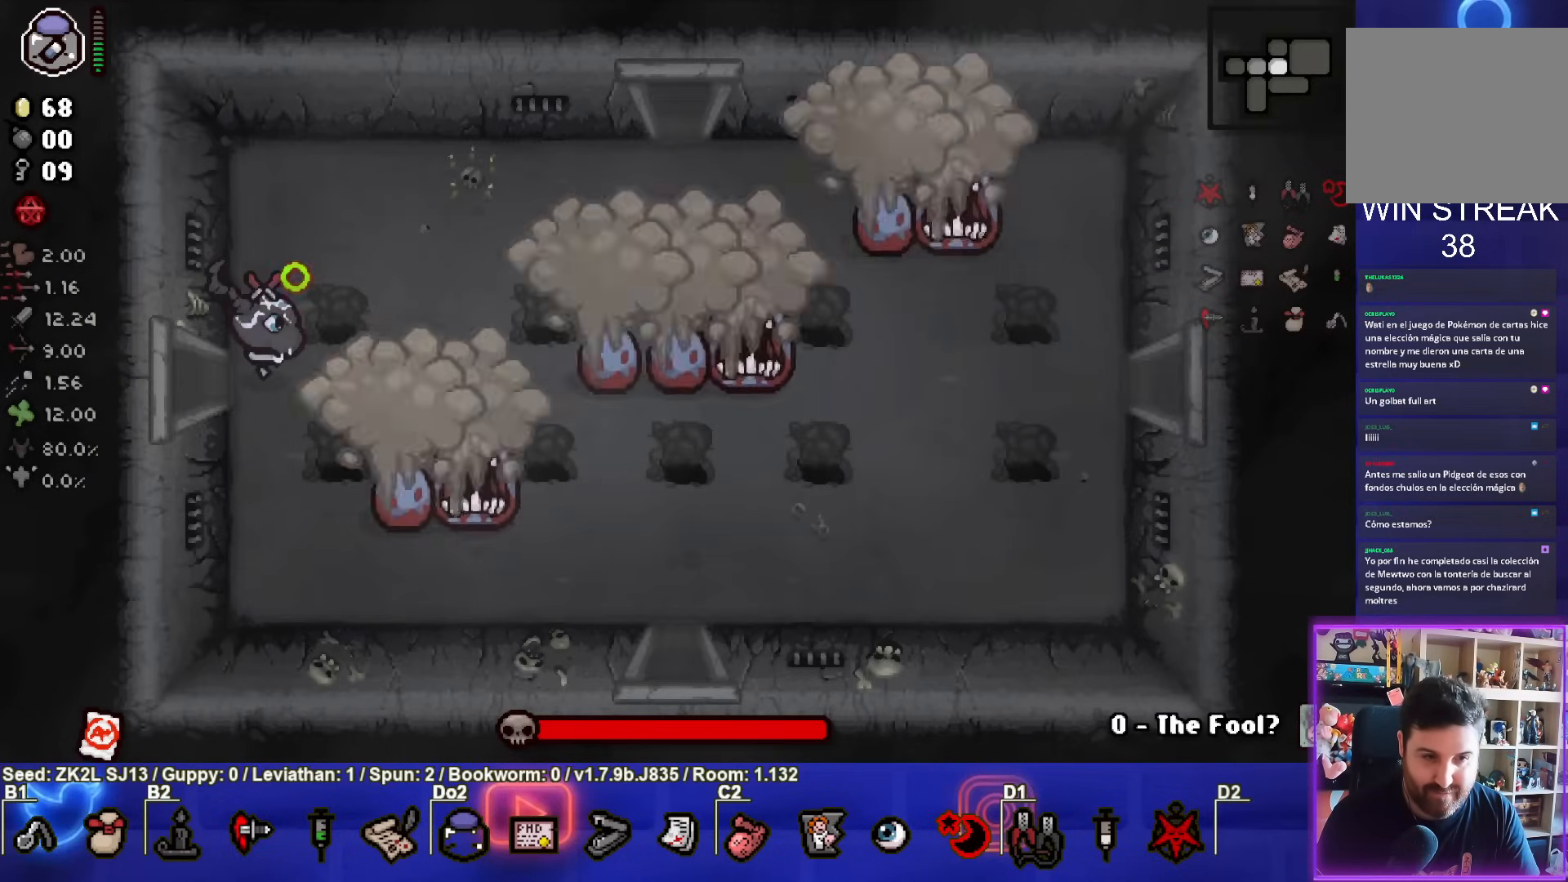
{"buttons": ["CIRCLE"], "left_stick": "up-left", "right_stick": "center", "events": [[117, "left_stick", "right"], [283, "CIRCLE", "up"], [333, "CIRCLE", "down"], [383, "left_stick", "center"], [467, "left_stick", "up-left"]]}
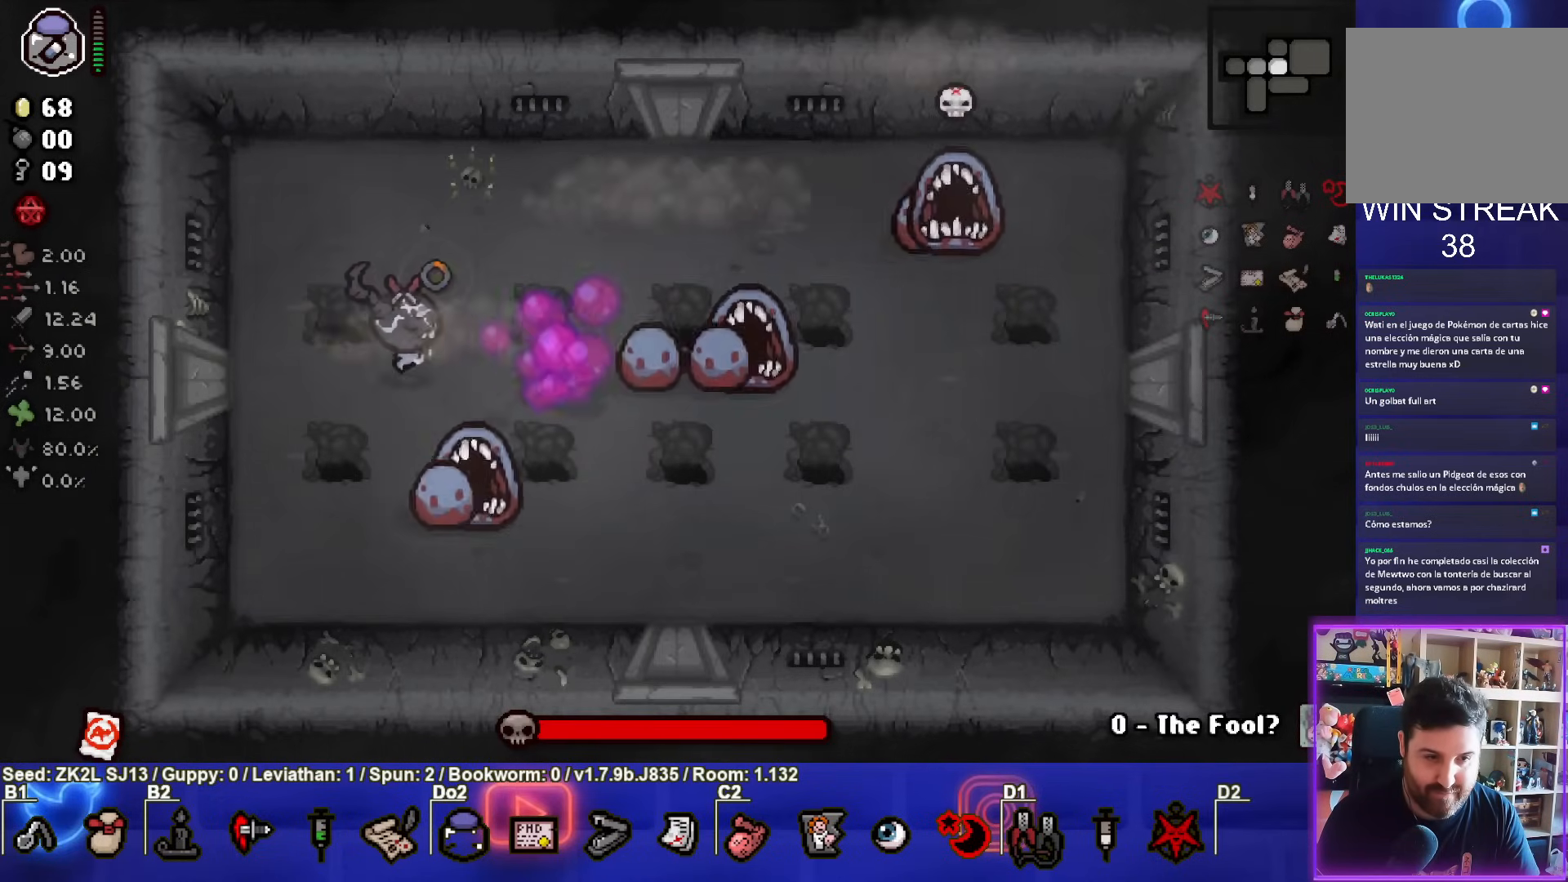
{"buttons": ["CIRCLE"], "left_stick": "left", "right_stick": "center", "events": [[217, "left_stick", "left"]]}
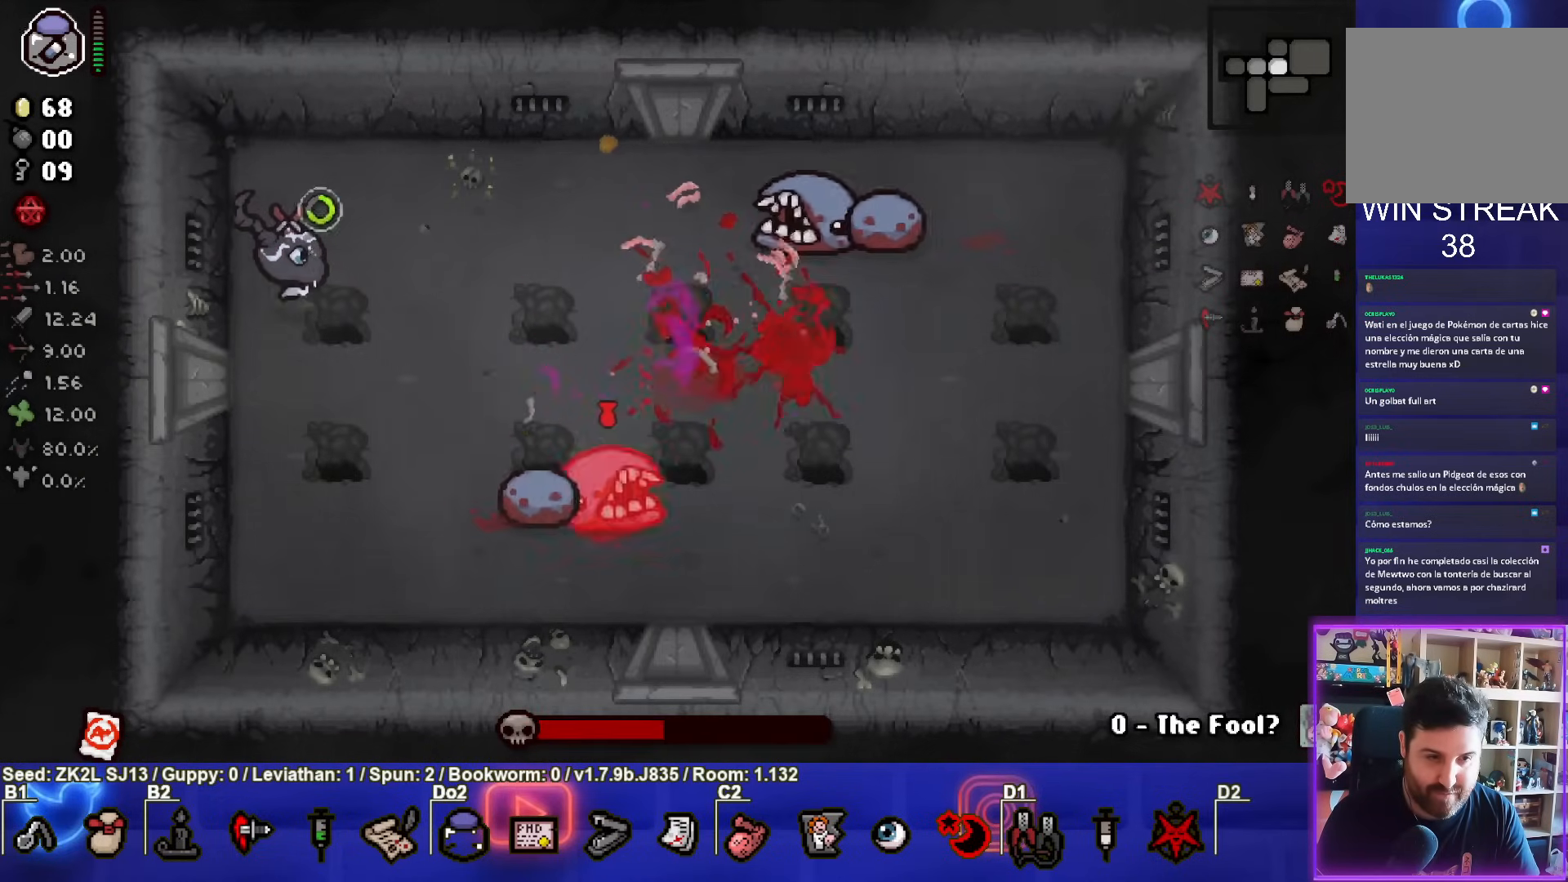
{"buttons": ["CIRCLE"], "left_stick": "left", "right_stick": "center", "events": [[133, "left_stick", "up-right"], [283, "CIRCLE", "up"], [350, "CIRCLE", "down"], [350, "left_stick", "left"]]}
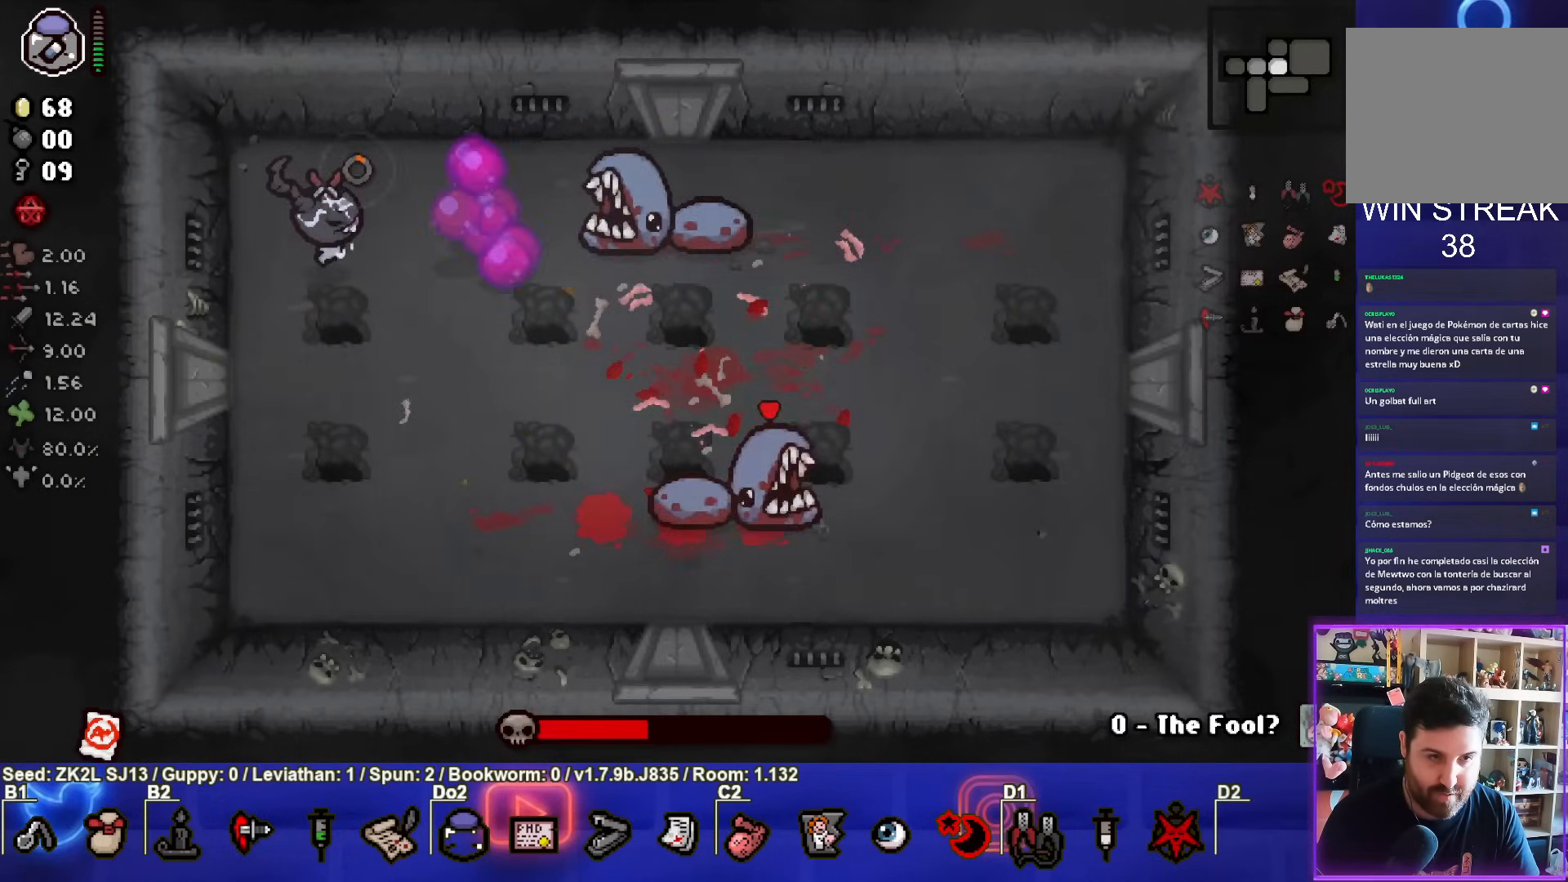
{"buttons": ["CIRCLE"], "left_stick": "down-left", "right_stick": "center", "events": [[100, "left_stick", "down-left"]]}
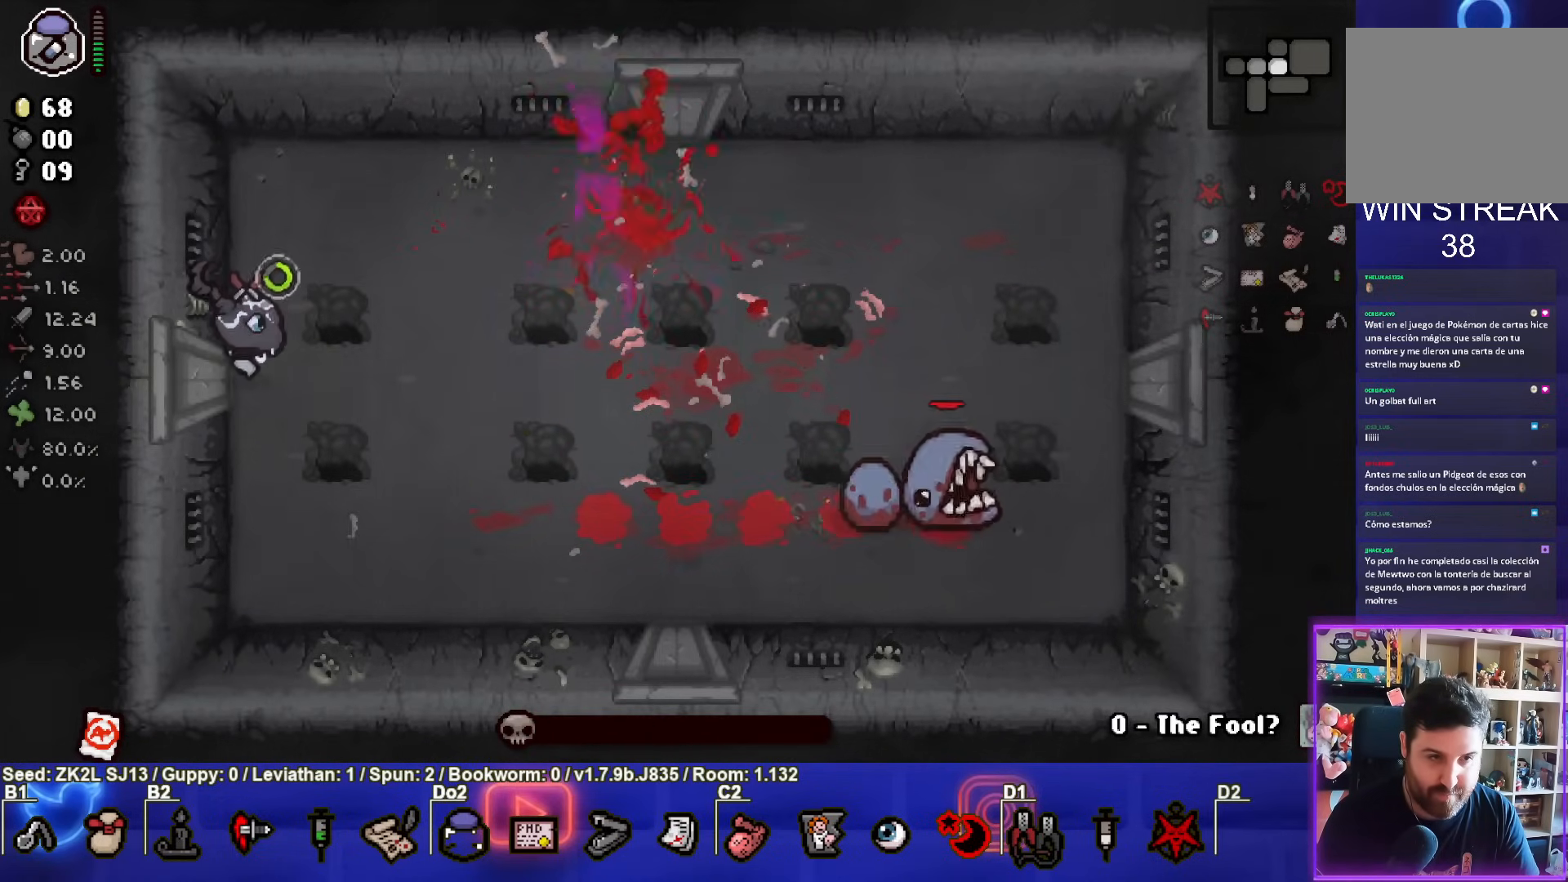
{"buttons": ["CIRCLE"], "left_stick": "right", "right_stick": "center", "events": [[50, "left_stick", "center"], [183, "left_stick", "right"]]}
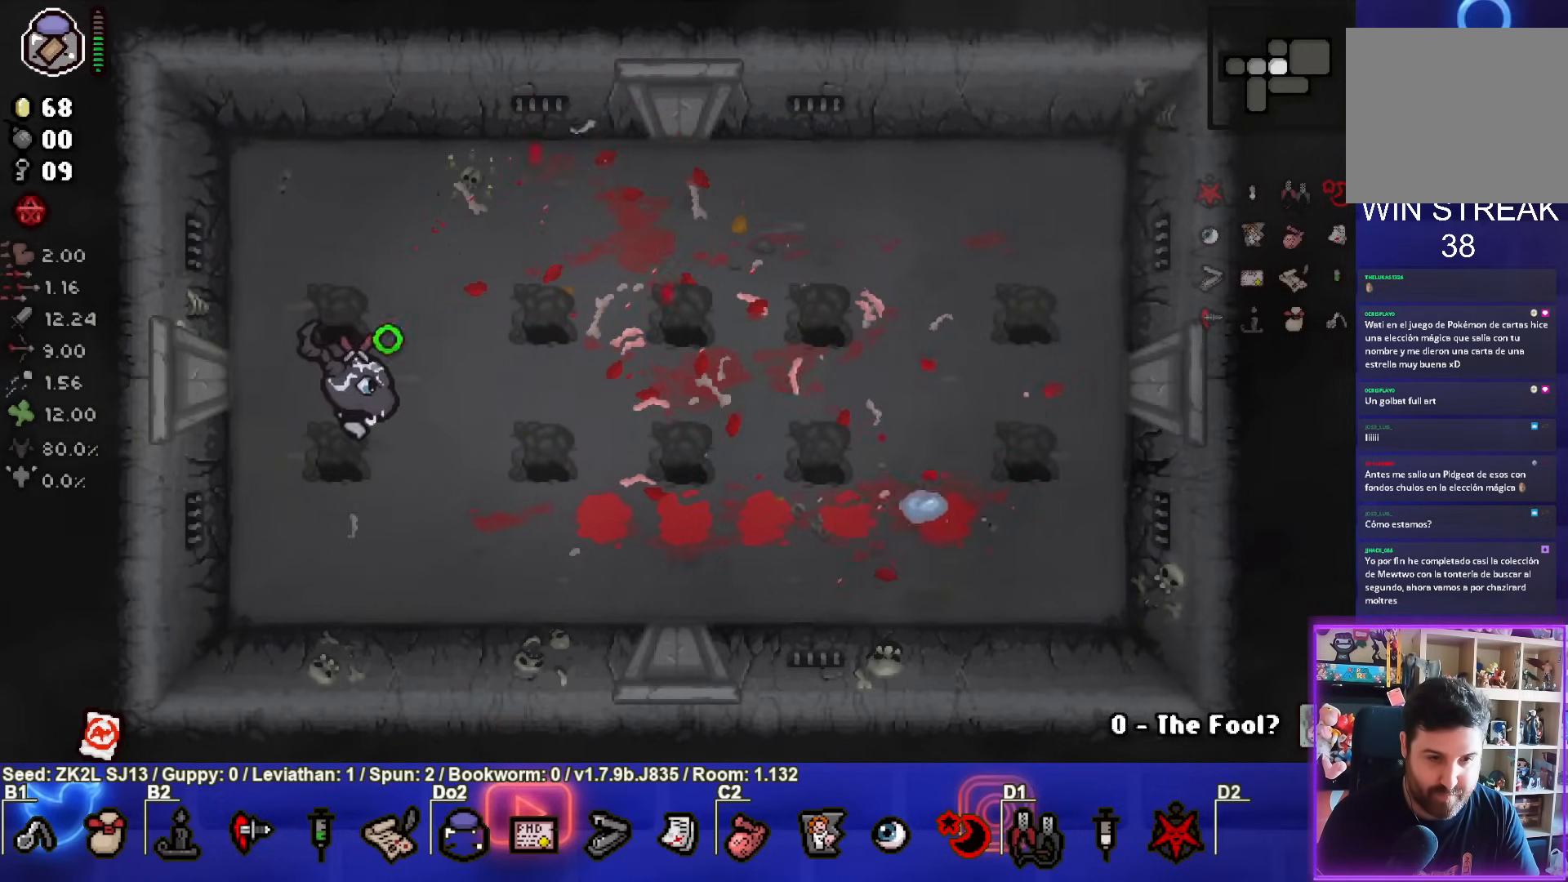
{"buttons": ["CIRCLE"], "left_stick": "center", "right_stick": "center", "events": [[50, "left_stick", "left"], [167, "left_stick", "center"], [267, "left_stick", "right"], [350, "left_stick", "center"]]}
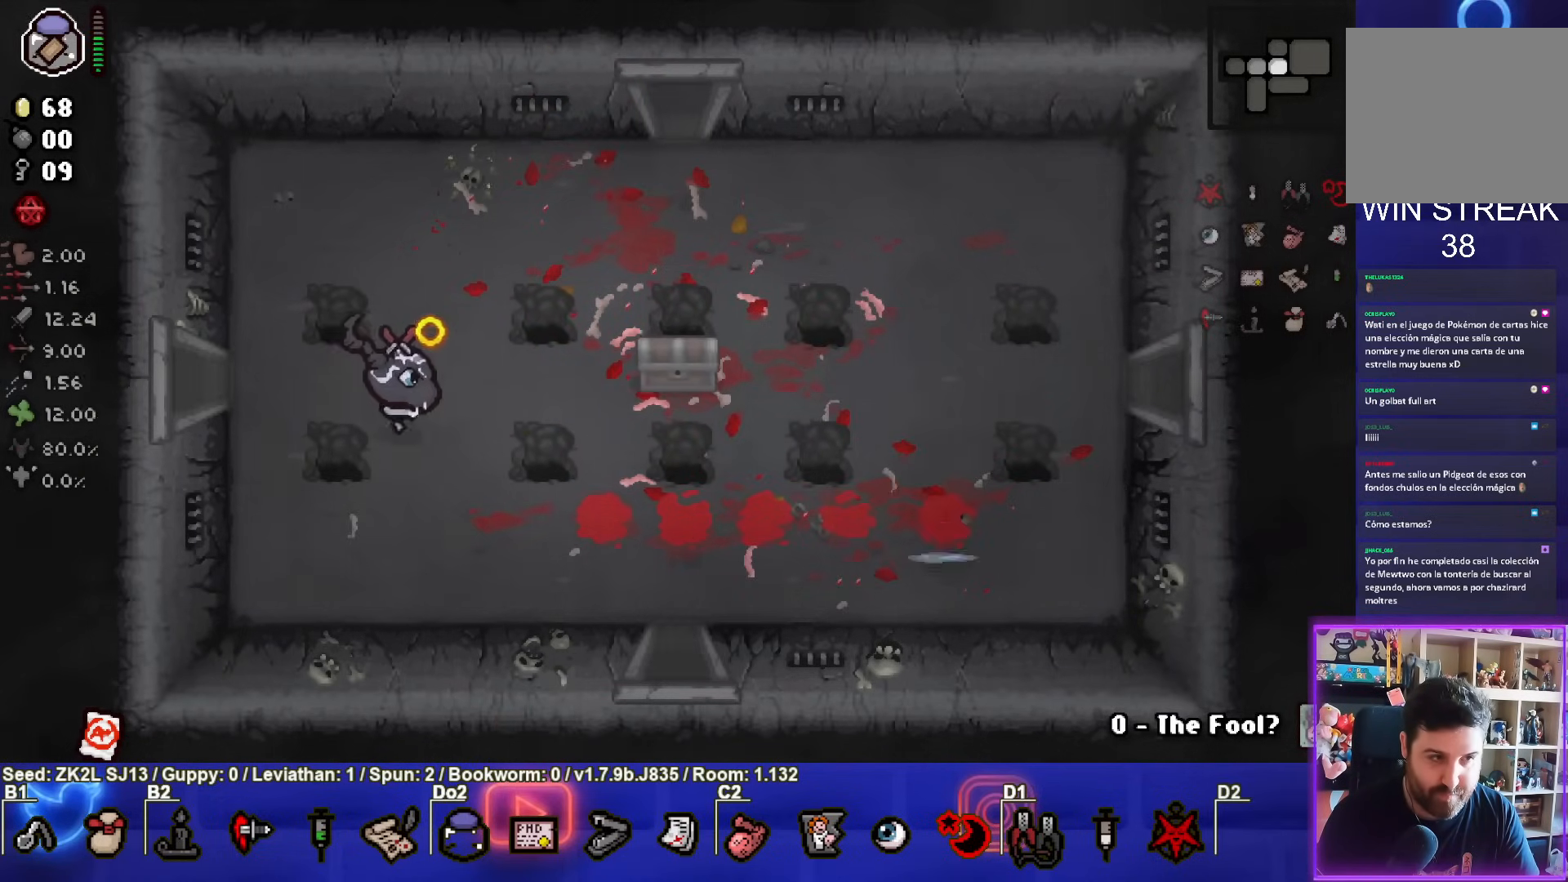
{"buttons": ["CIRCLE"], "left_stick": "center", "right_stick": "center", "events": [[33, "L2", "down"], [167, "left_stick", "up"], [183, "L2", "up"], [233, "left_stick", "center"]]}
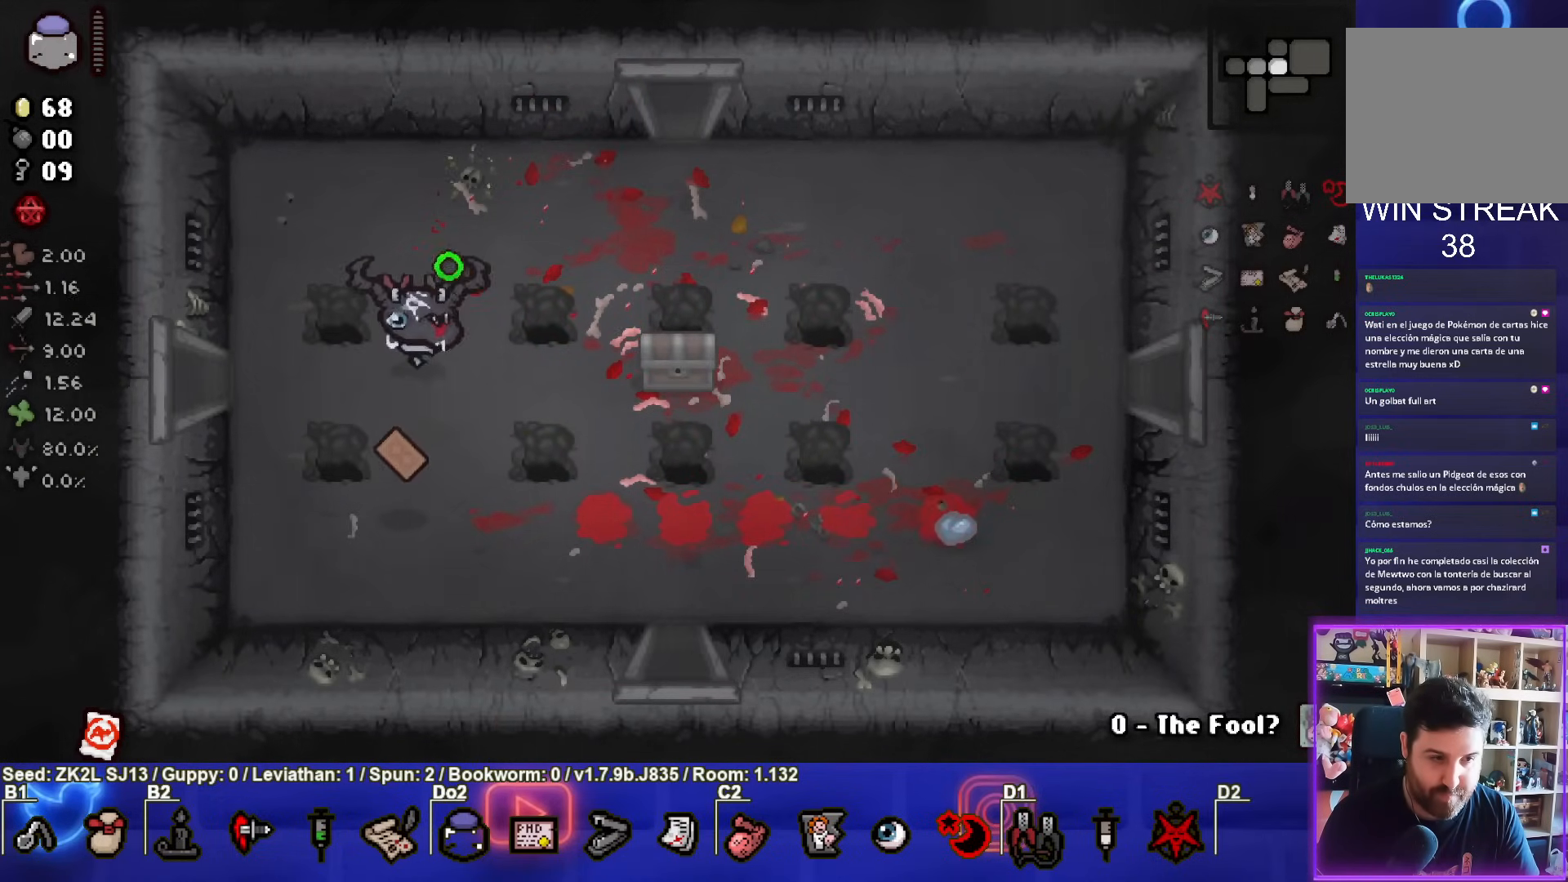
{"buttons": ["CIRCLE"], "left_stick": "center", "right_stick": "center", "events": [[17, "left_stick", "down"], [350, "left_stick", "center"]]}
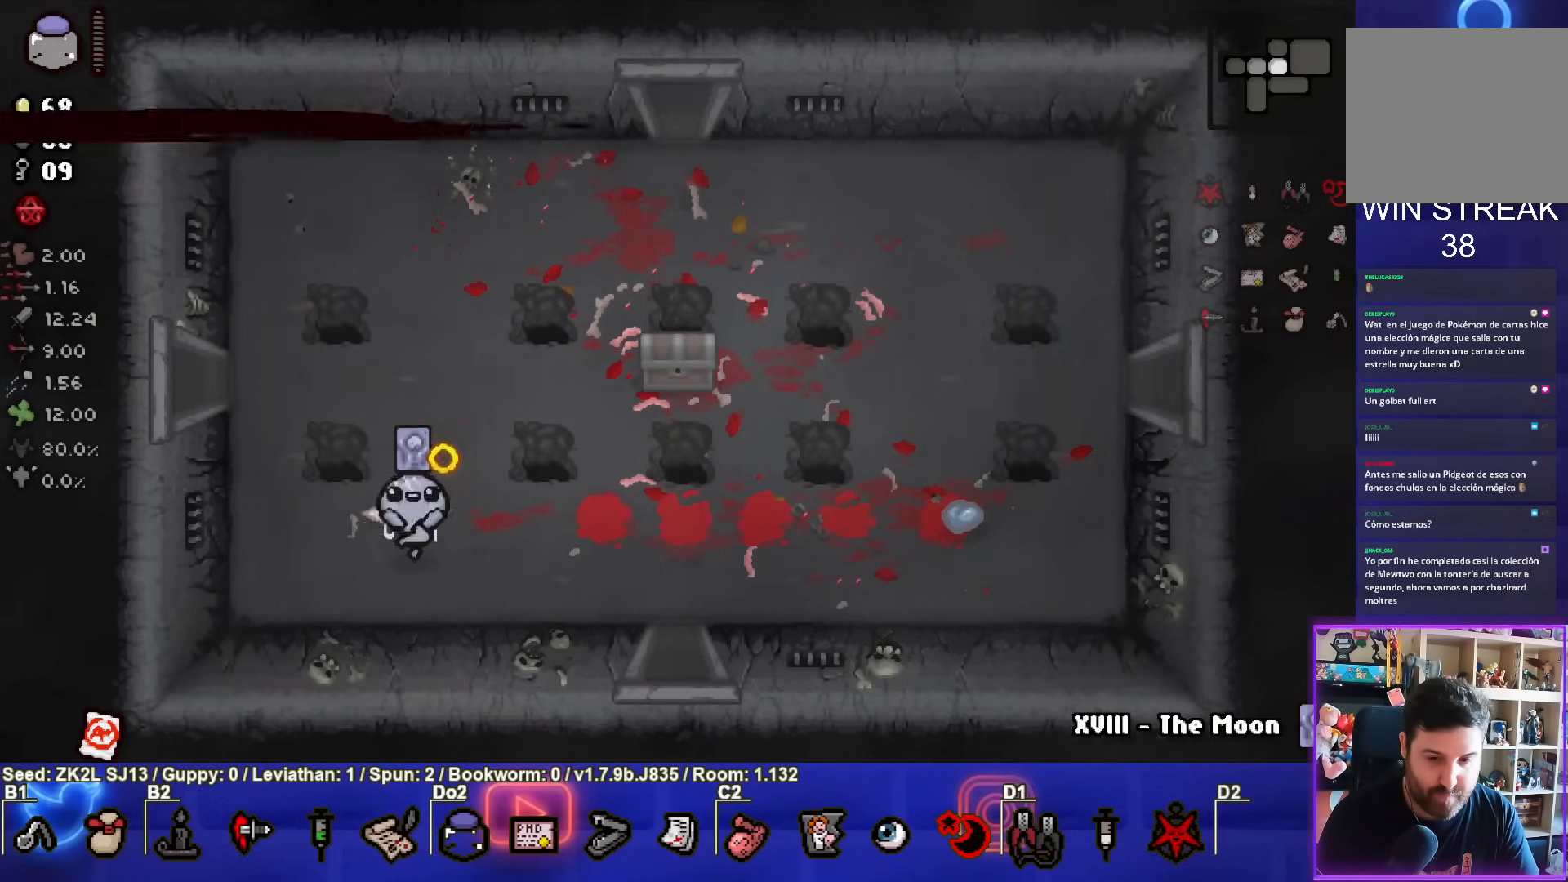
{"buttons": ["CIRCLE"], "left_stick": "center", "right_stick": "center", "events": [[17, "left_stick", "right"], [217, "left_stick", "center"]]}
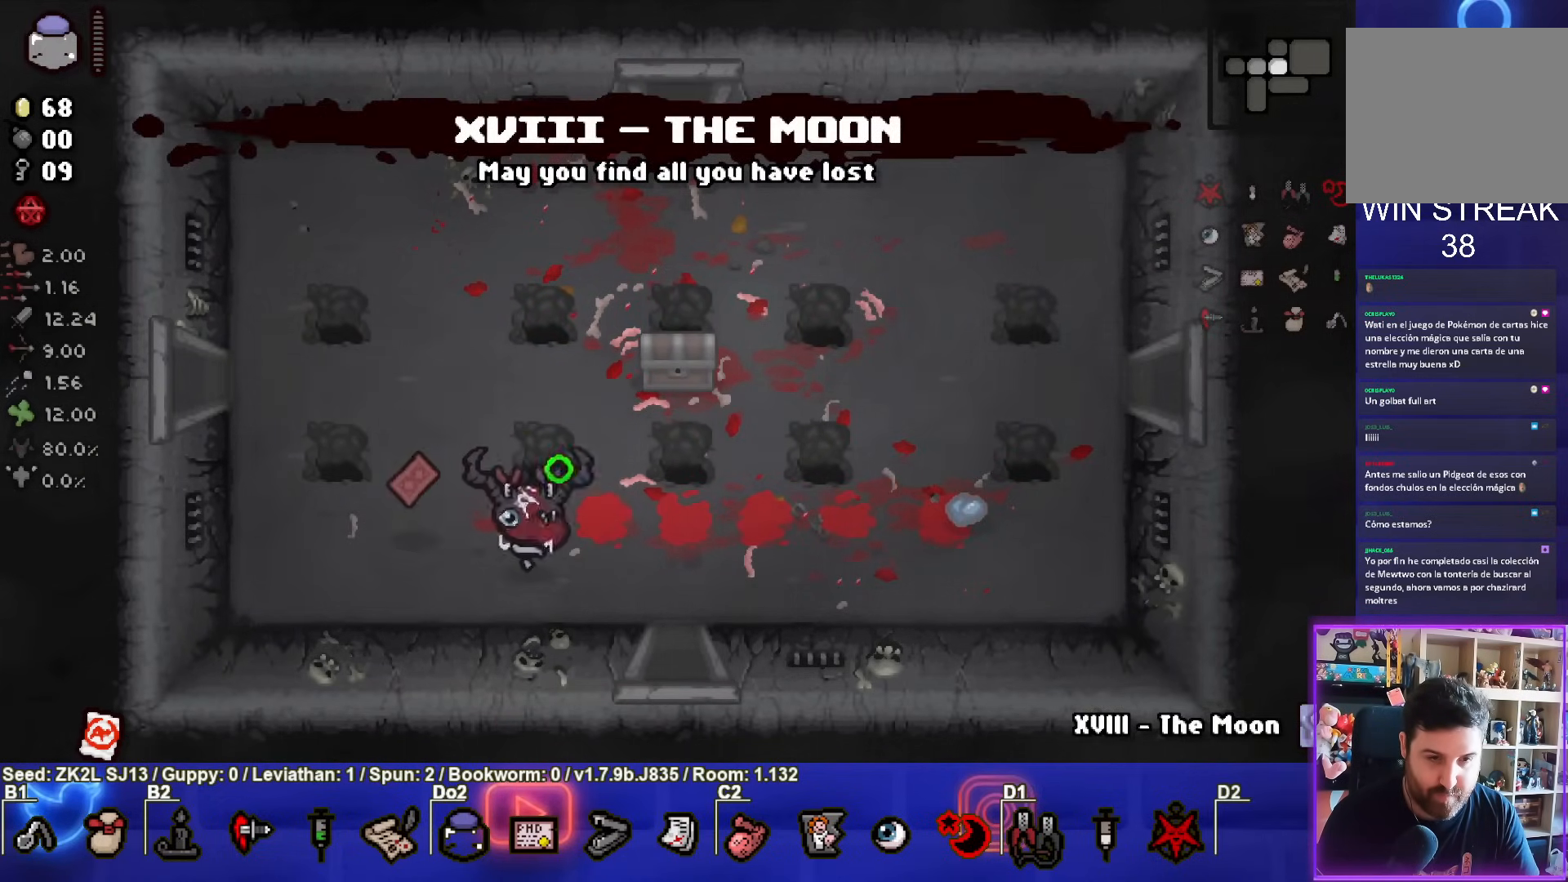
{"buttons": ["CIRCLE"], "left_stick": "up", "right_stick": "center", "events": [[67, "left_stick", "up-right"], [267, "left_stick", "center"], [467, "left_stick", "up"]]}
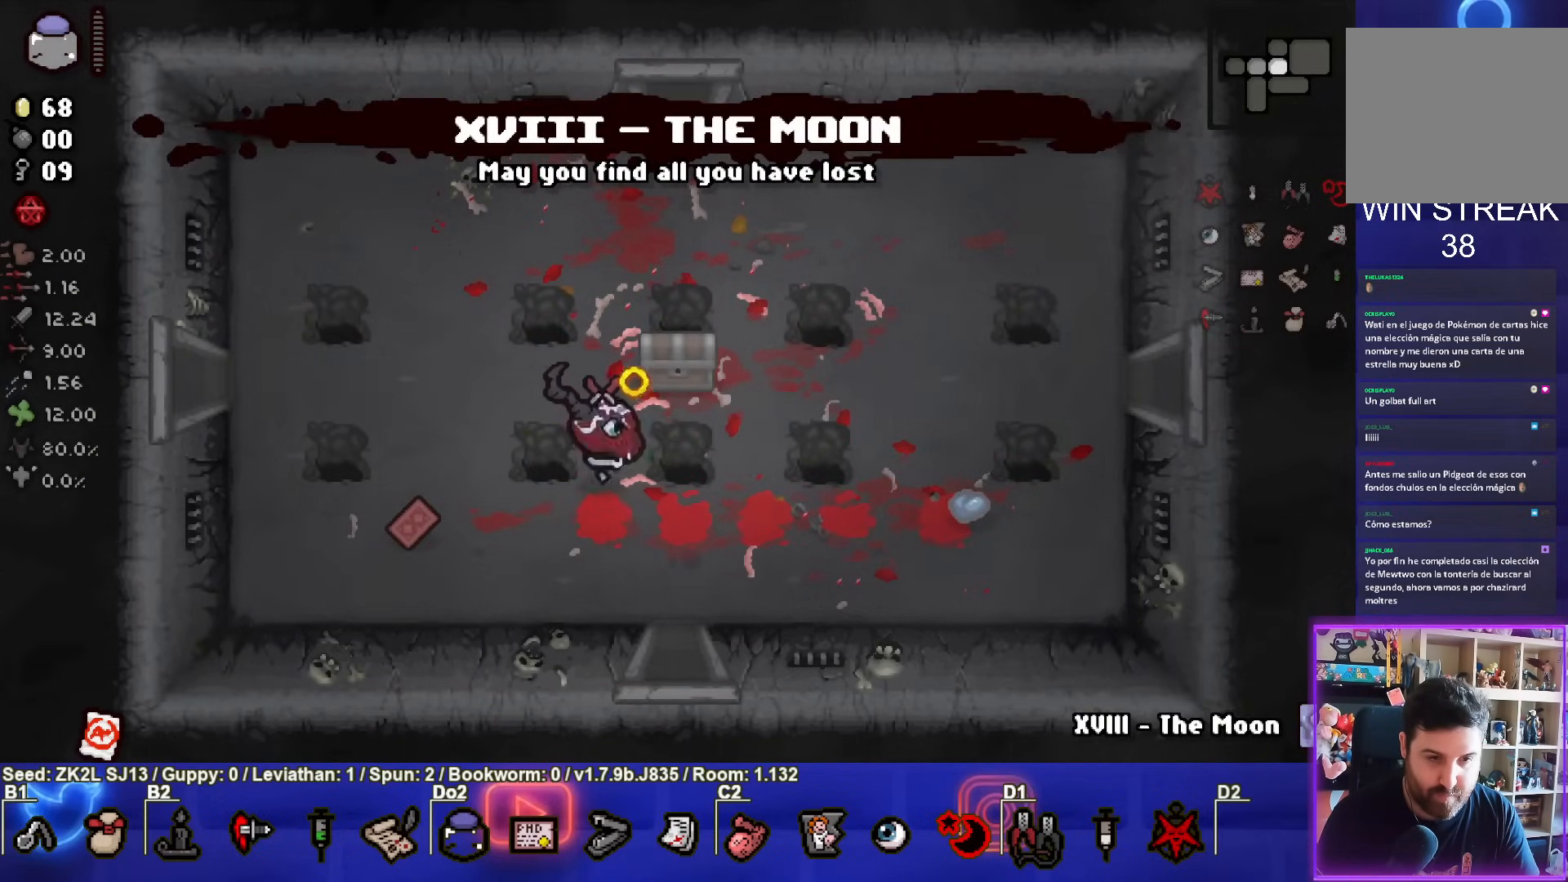
{"buttons": ["CIRCLE"], "left_stick": "center", "right_stick": "center", "events": [[50, "left_stick", "center"], [267, "left_stick", "up-right"], [467, "left_stick", "center"]]}
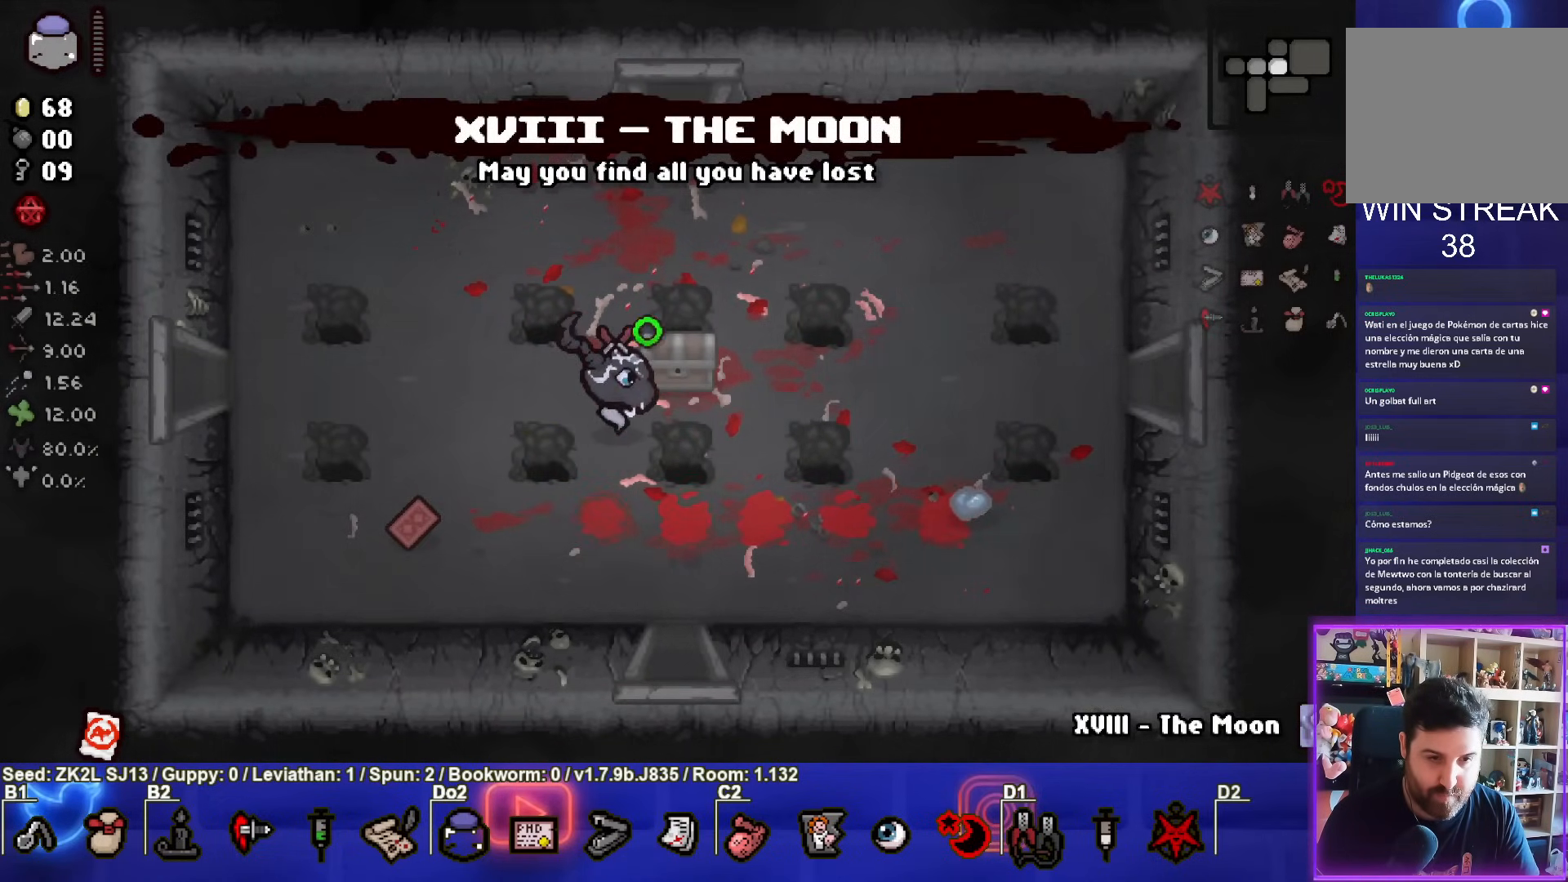
{"buttons": ["CIRCLE"], "left_stick": "center", "right_stick": "center", "events": [[83, "left_stick", "up-right"], [217, "left_stick", "down"], [483, "left_stick", "center"]]}
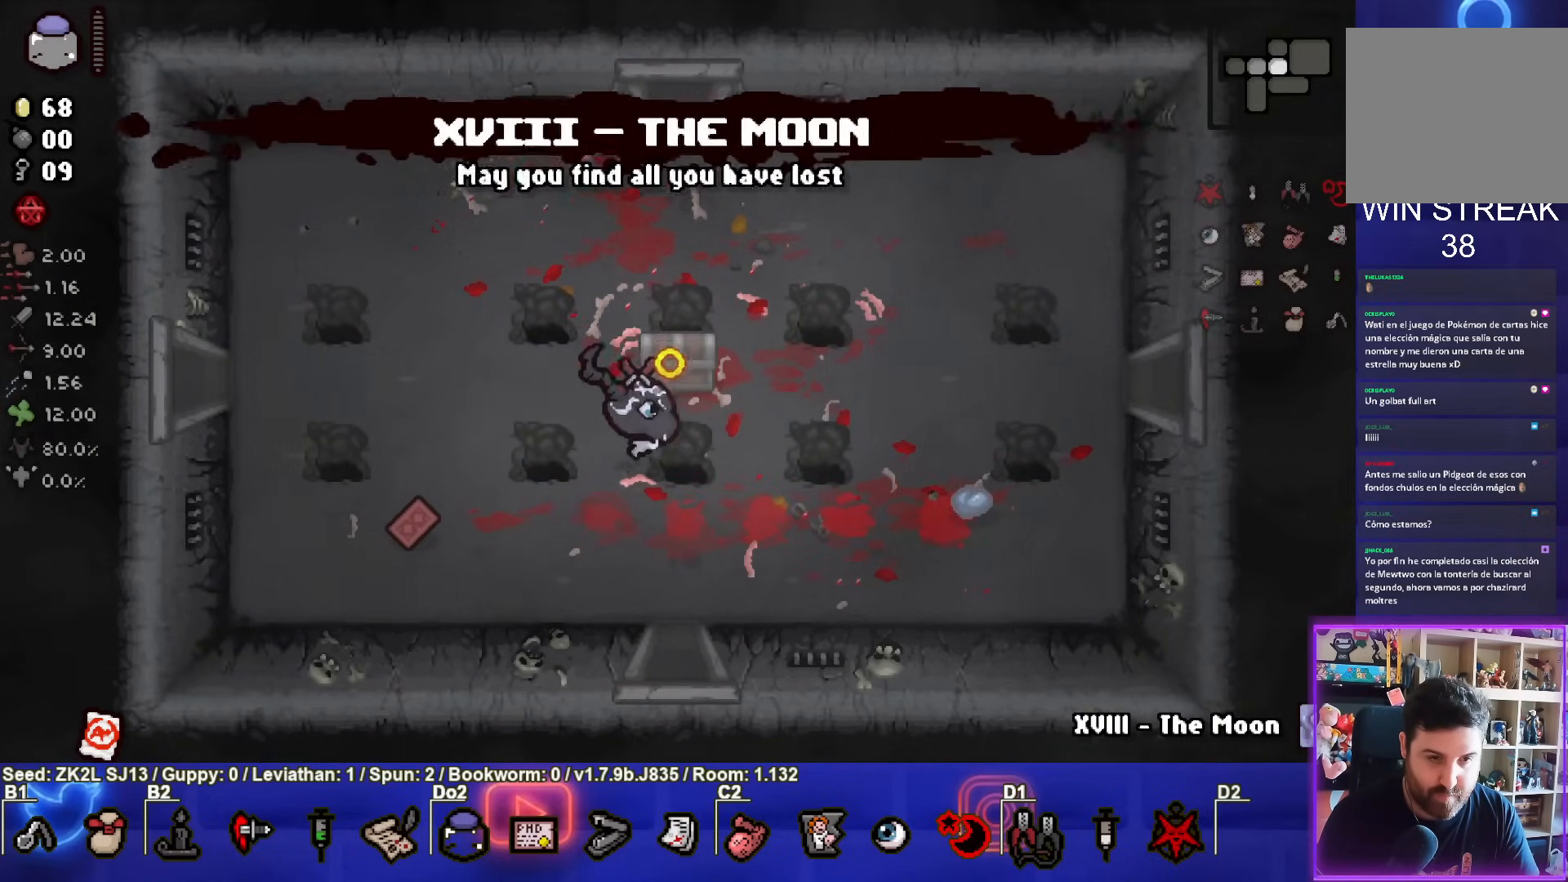
{"buttons": ["CIRCLE", "SELECT"], "left_stick": "center", "right_stick": "center", "events": [[417, "SELECT", "down"]]}
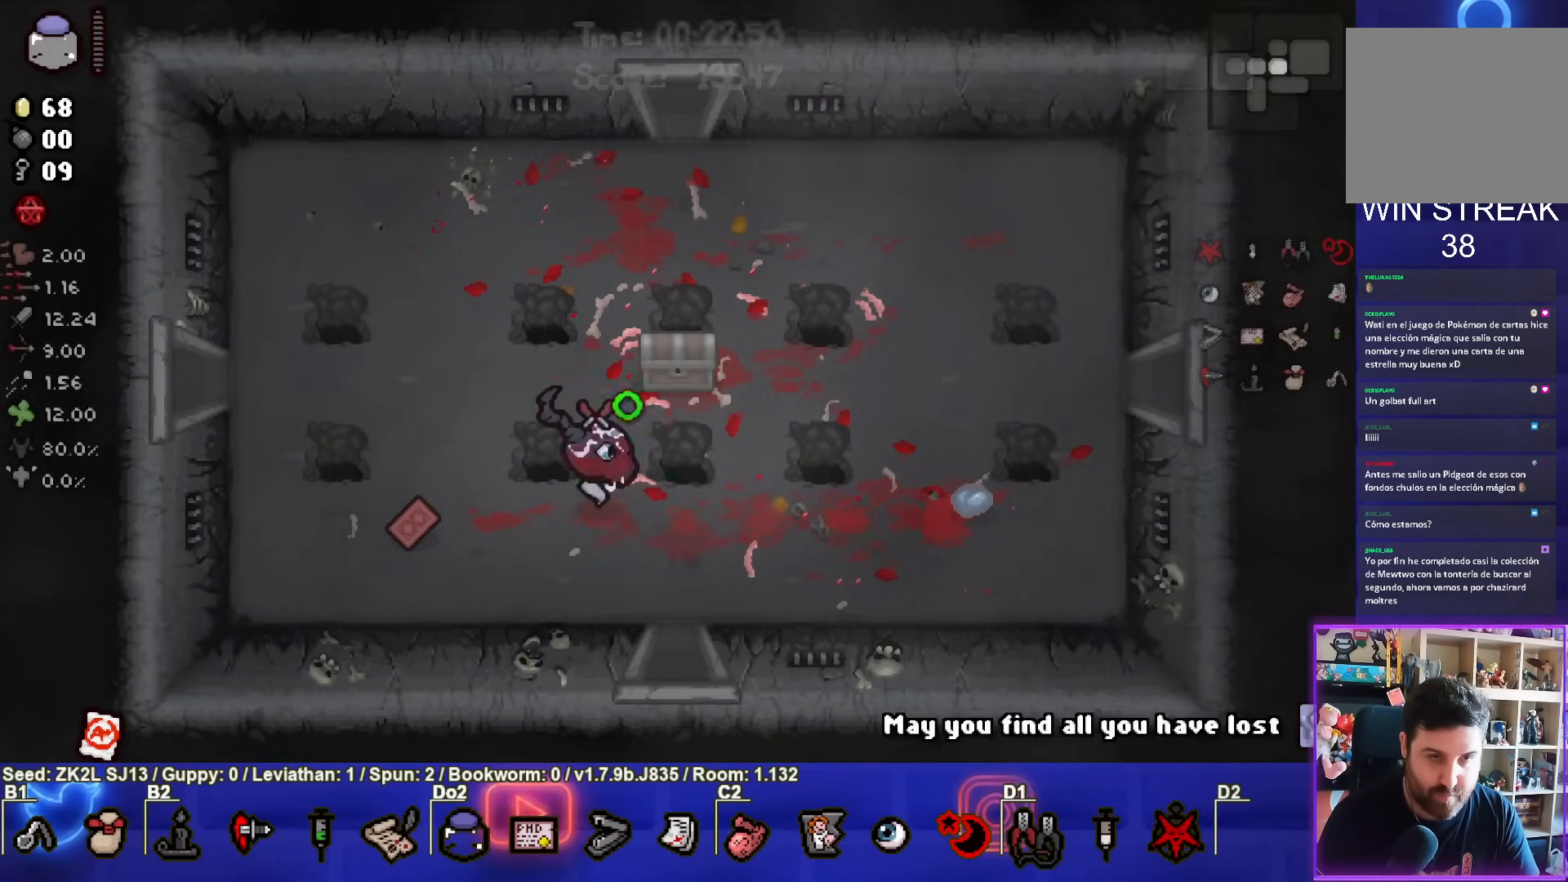
{"buttons": ["CIRCLE"], "left_stick": "center", "right_stick": "center", "events": [[367, "SELECT", "up"]]}
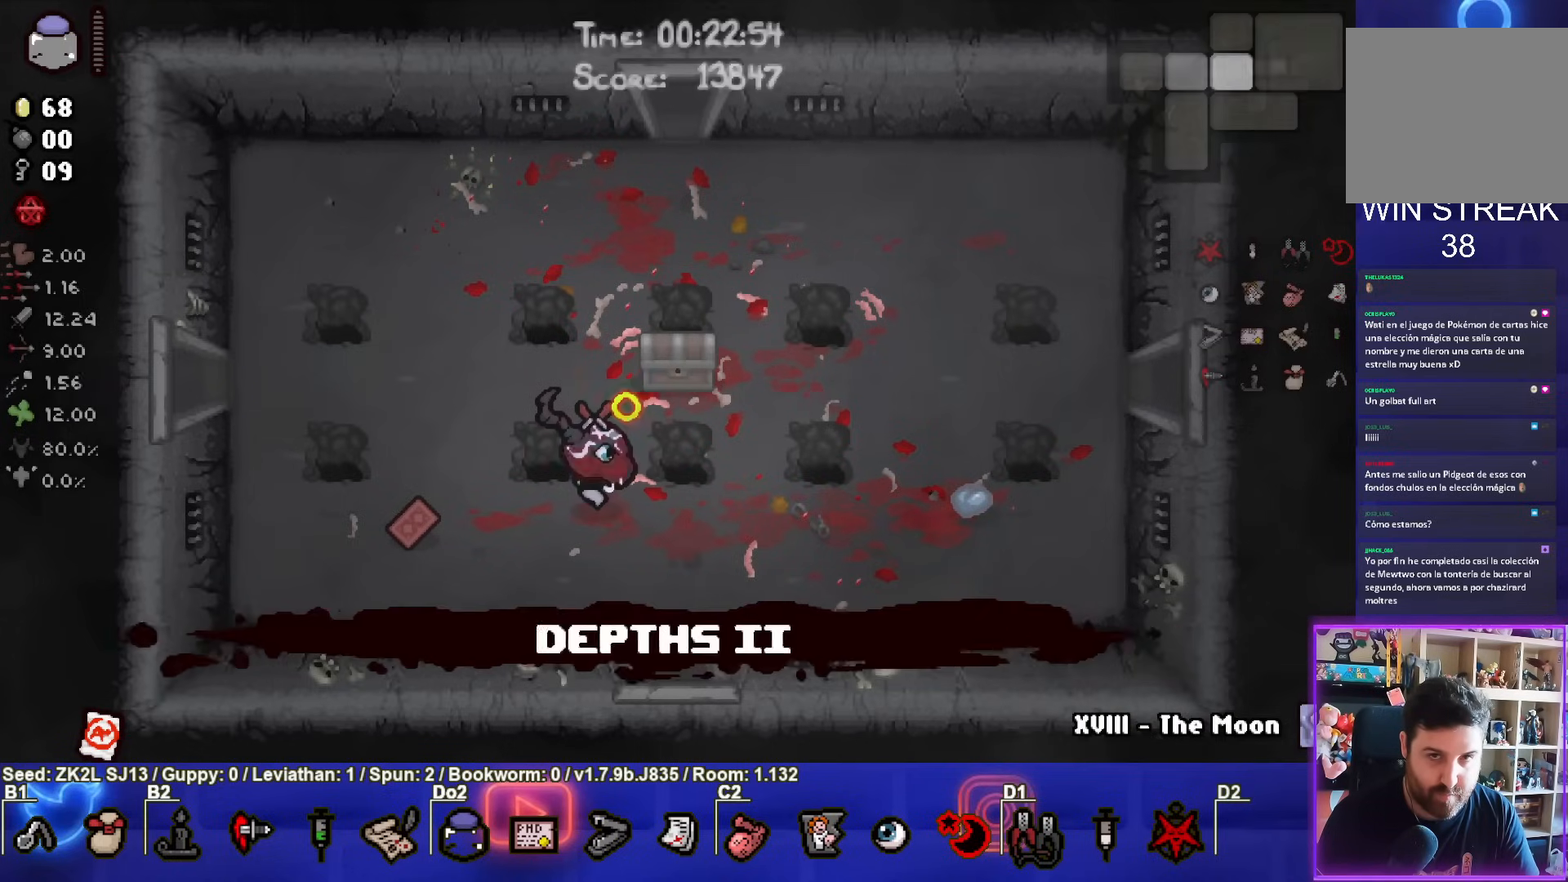
{"buttons": ["CIRCLE"], "left_stick": "center", "right_stick": "center", "events": [[183, "left_stick", "up"], [283, "left_stick", "center"]]}
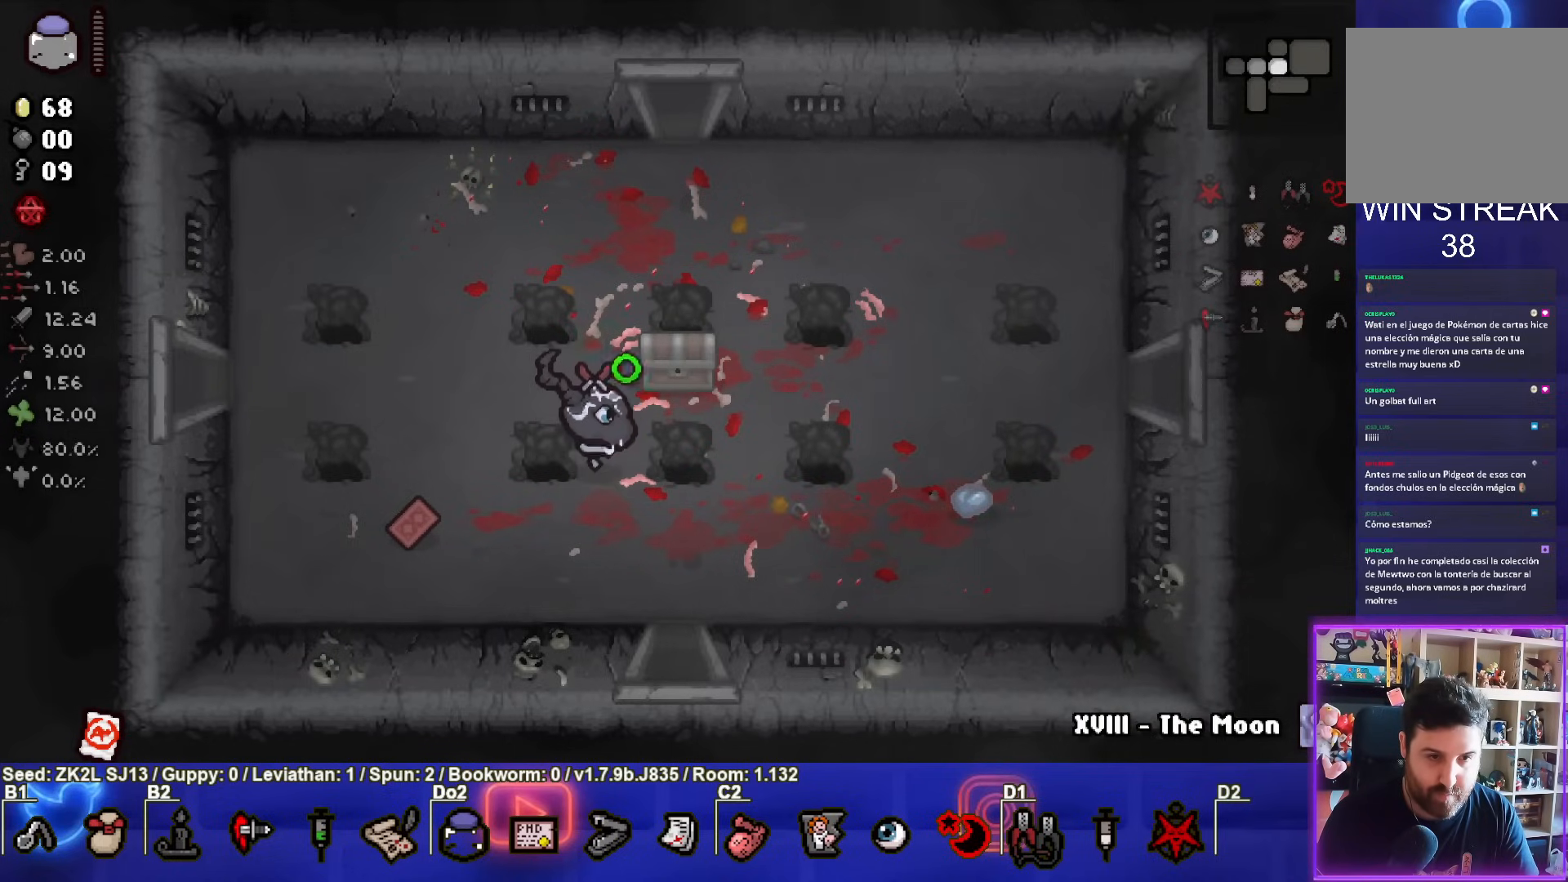
{"buttons": ["CIRCLE"], "left_stick": "down", "right_stick": "center", "events": [[250, "left_stick", "up-right"], [450, "left_stick", "down"]]}
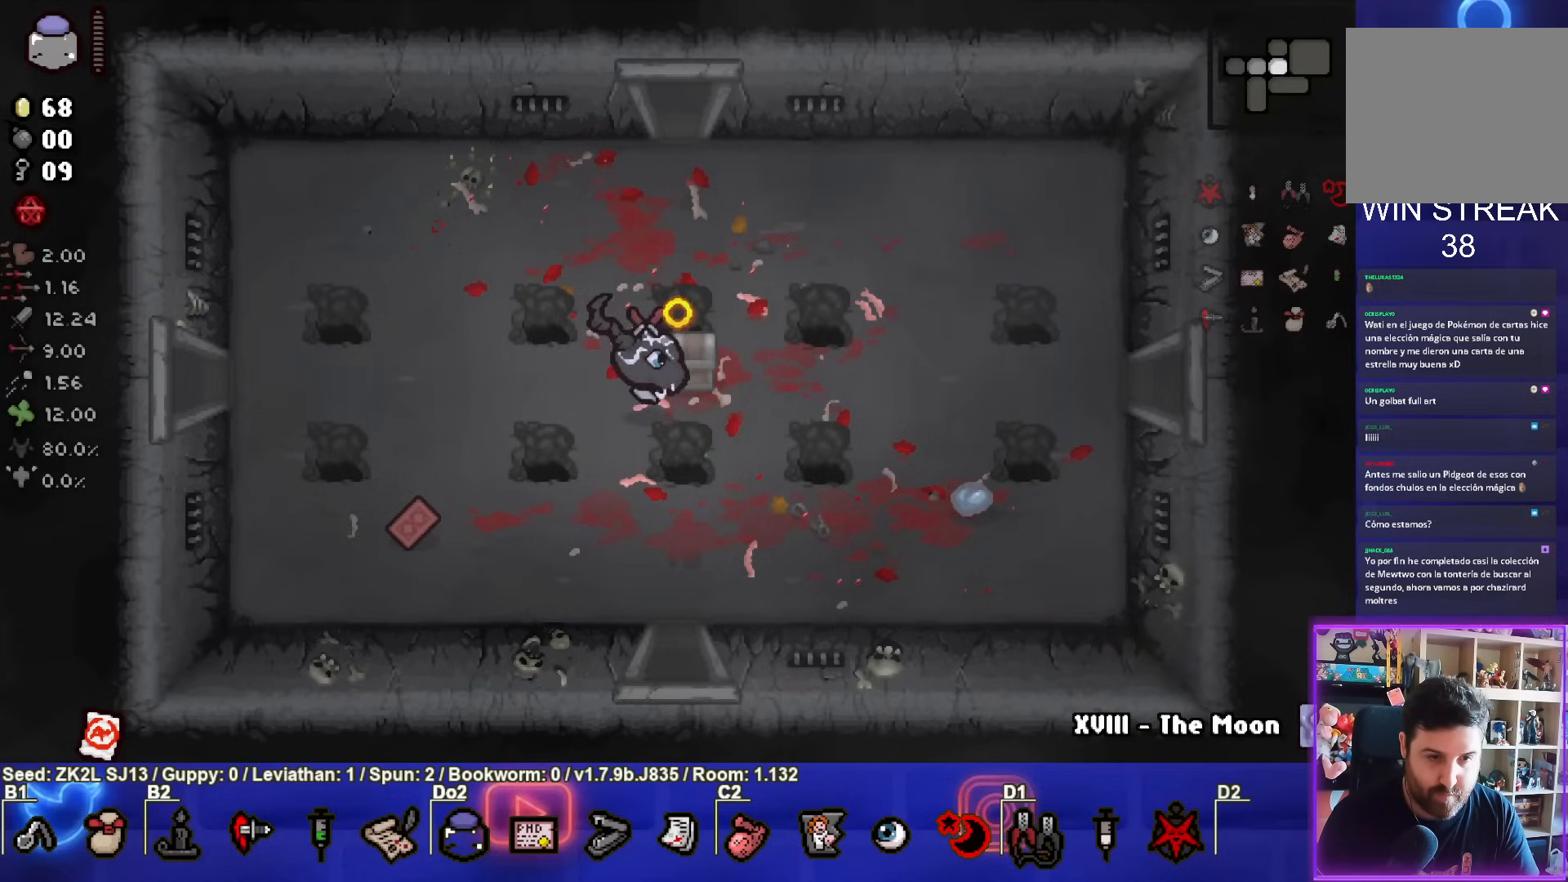
{"buttons": ["CIRCLE"], "left_stick": "center", "right_stick": "center", "events": [[50, "left_stick", "down-left"], [300, "left_stick", "center"]]}
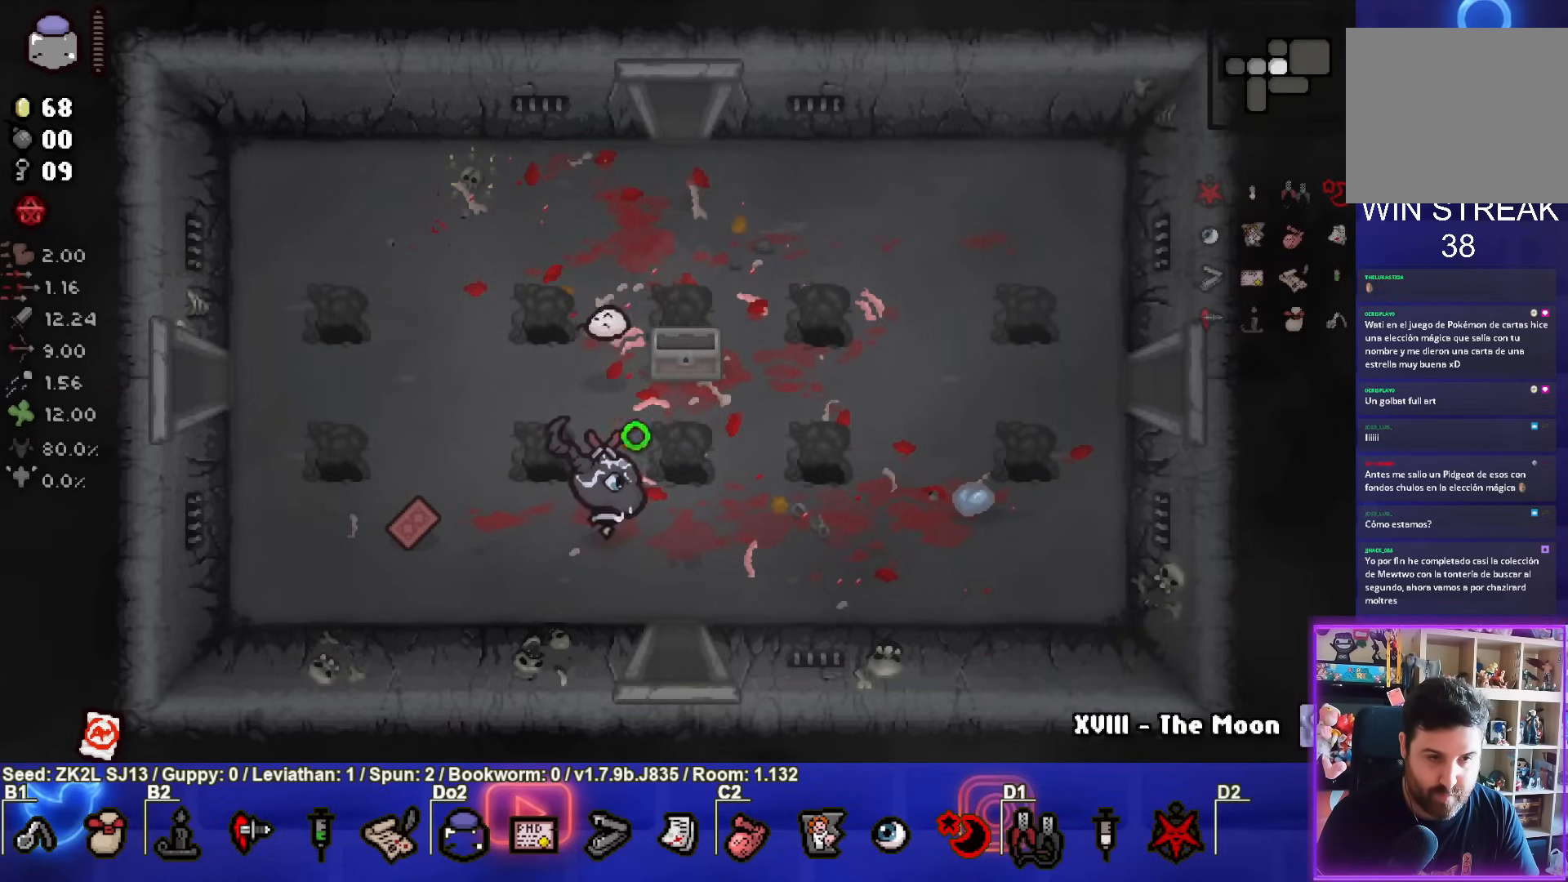
{"buttons": ["CIRCLE"], "left_stick": "right", "right_stick": "center", "events": [[167, "left_stick", "right"]]}
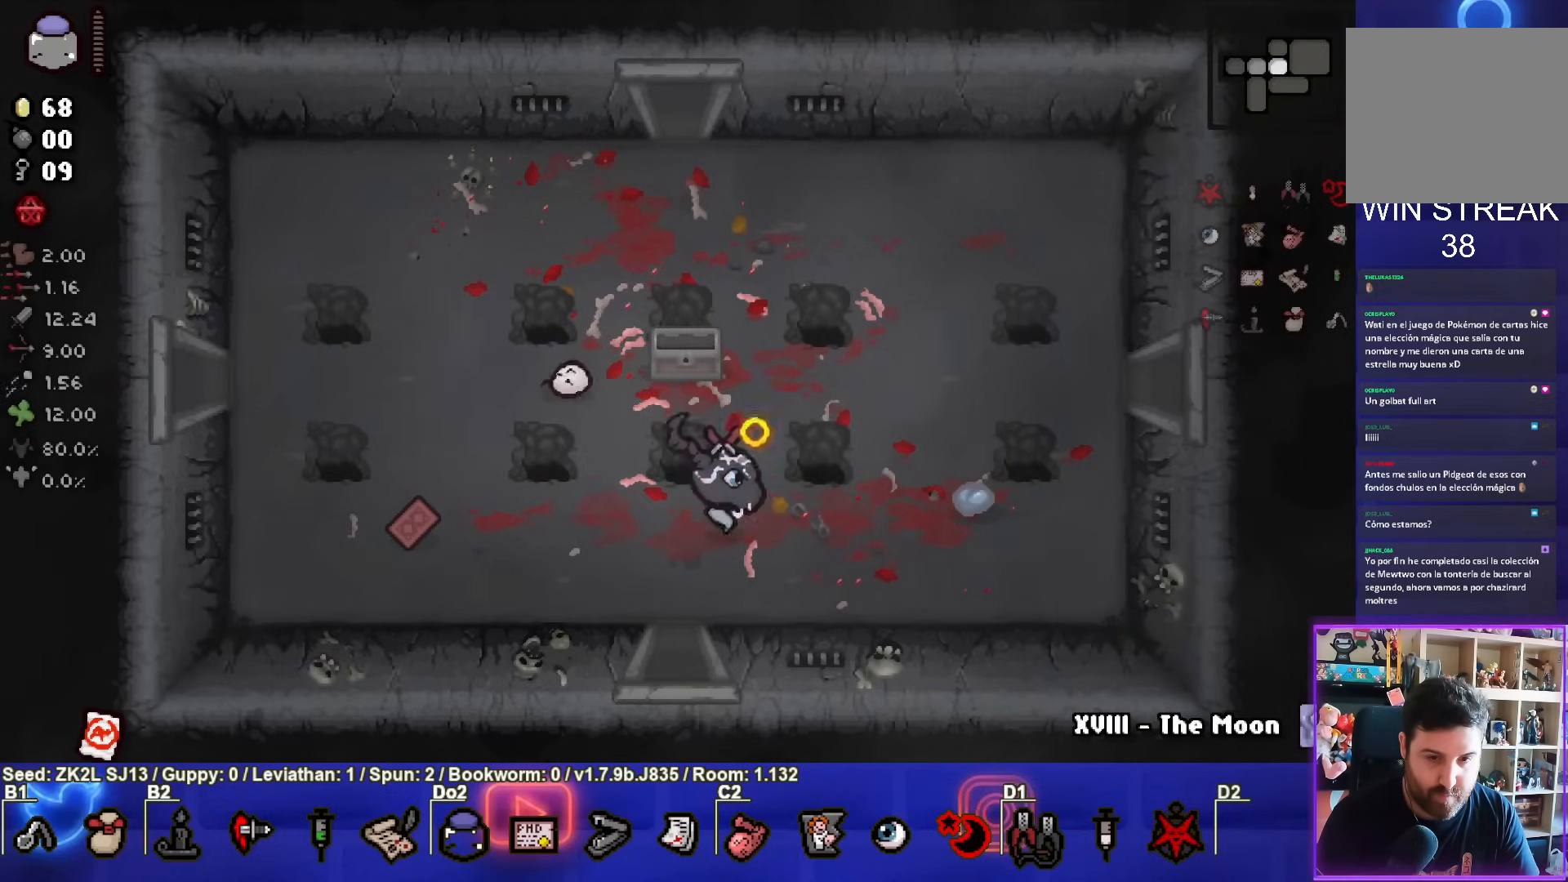
{"buttons": ["CIRCLE"], "left_stick": "center", "right_stick": "center", "events": [[117, "left_stick", "center"]]}